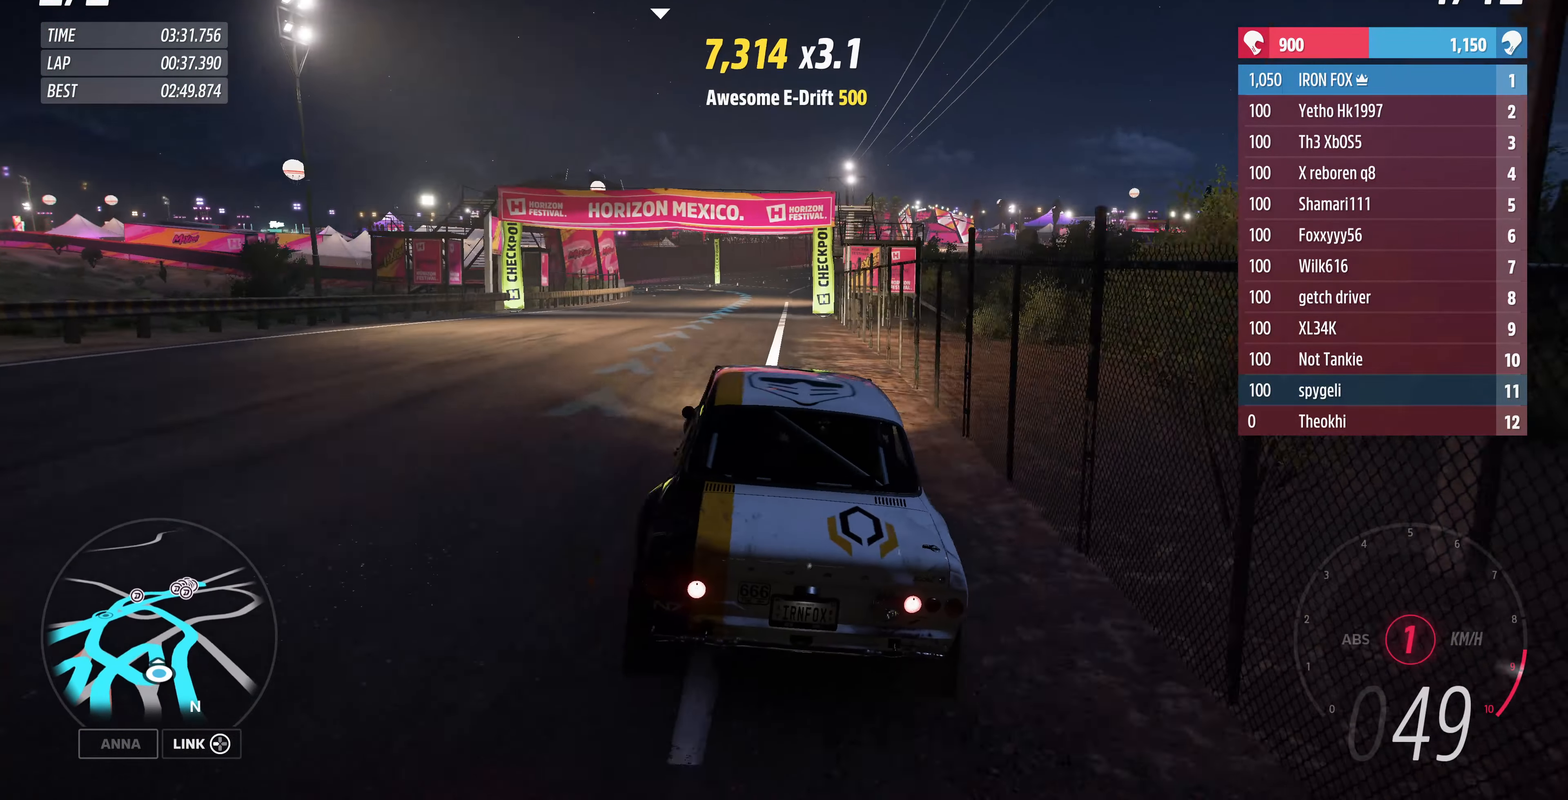
Gameplay with a controller (PlayStation layout); each line is a JSON object with the inputs held at the frame after it. "events" lists button and stick changes between this image and that frame as [ms after this image, input, new state], when the widget could be followed in between.
{"buttons": ["R2"], "left_stick": "up-left", "right_stick": "up", "events": [[166, "left_stick", "up-right"], [500, "left_stick", "up-left"]]}
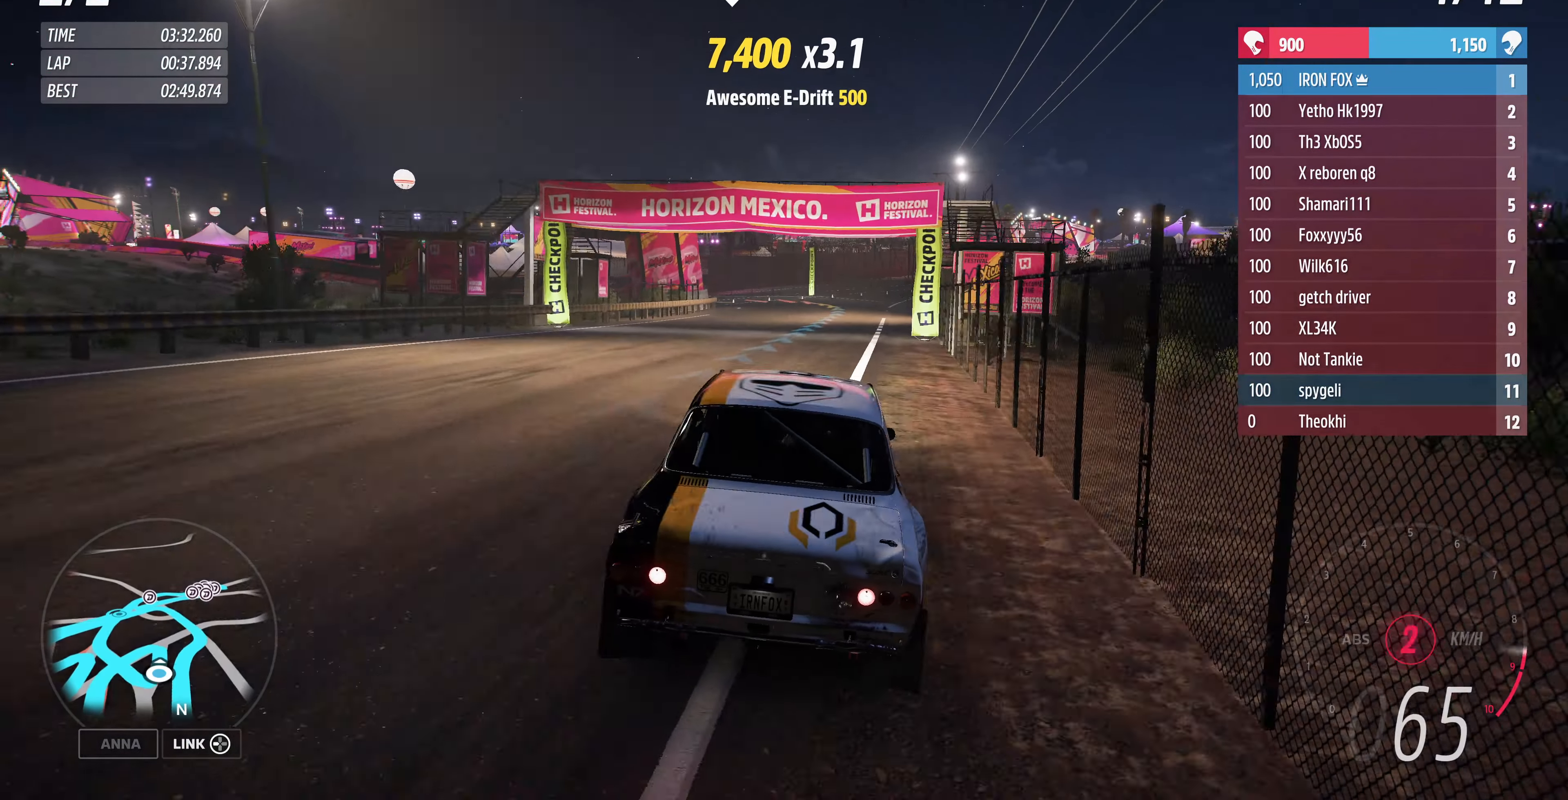
{"buttons": ["R2"], "left_stick": "center", "right_stick": "up", "events": [[100, "left_stick", "up"], [200, "left_stick", "up-right"], [433, "left_stick", "center"]]}
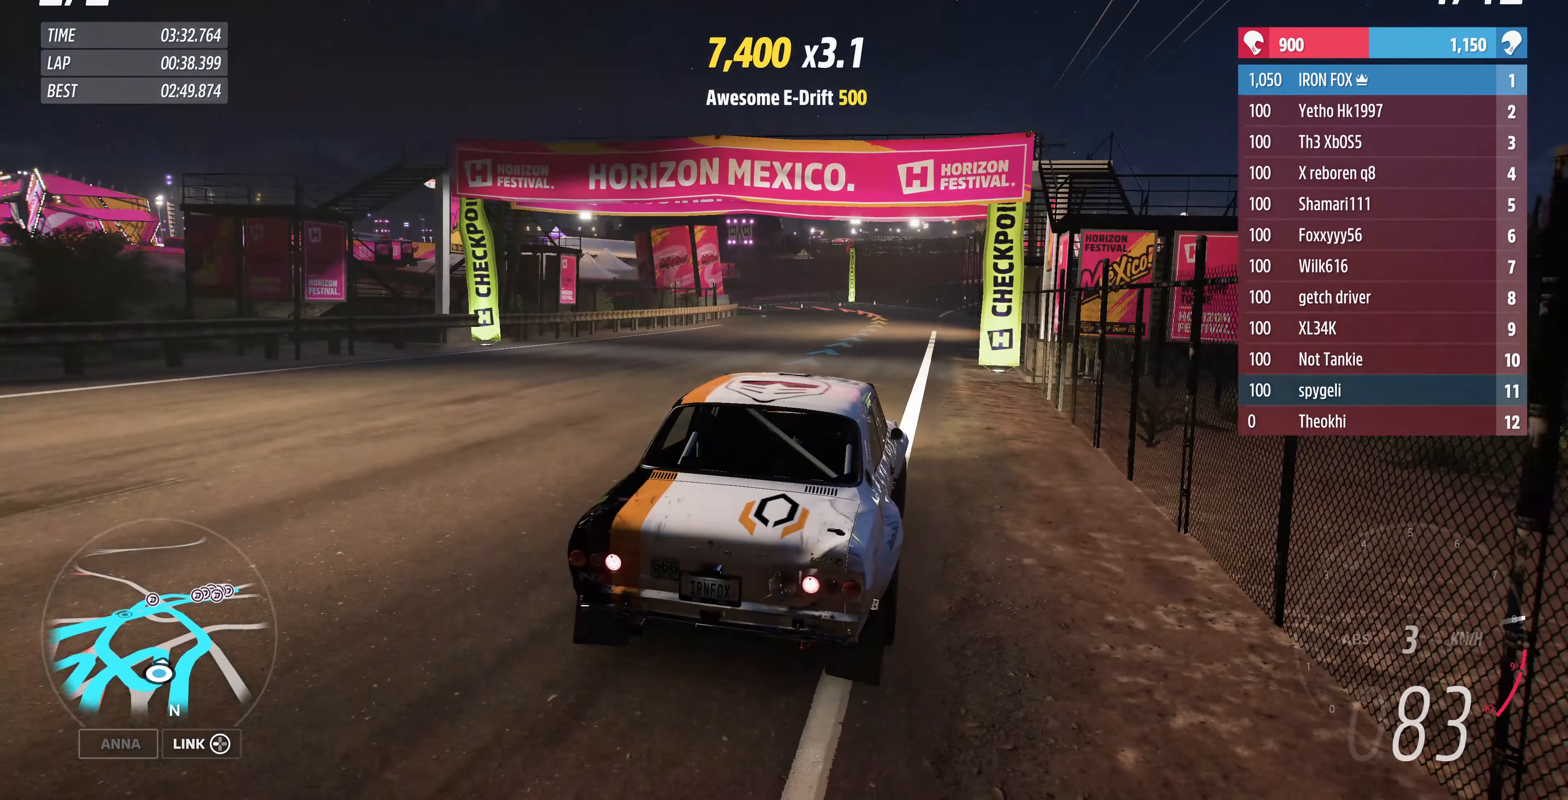
{"buttons": ["R2"], "left_stick": "left", "right_stick": "up", "events": [[366, "left_stick", "up-left"], [466, "left_stick", "left"]]}
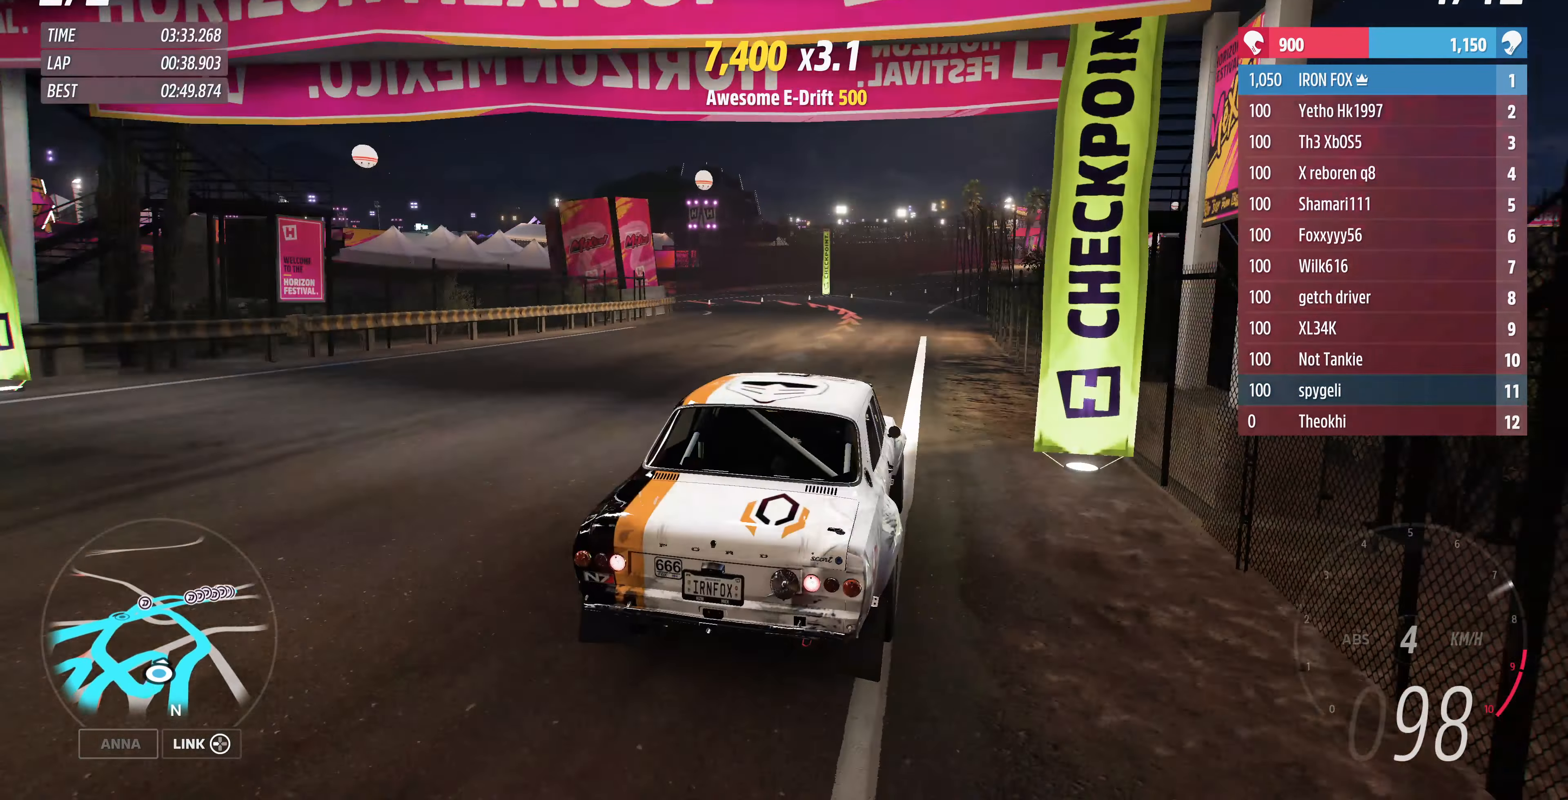
{"buttons": [], "left_stick": "up-left", "right_stick": "up", "events": [[66, "R2", "up"], [200, "CROSS", "down"], [366, "CROSS", "up"], [433, "left_stick", "up-left"]]}
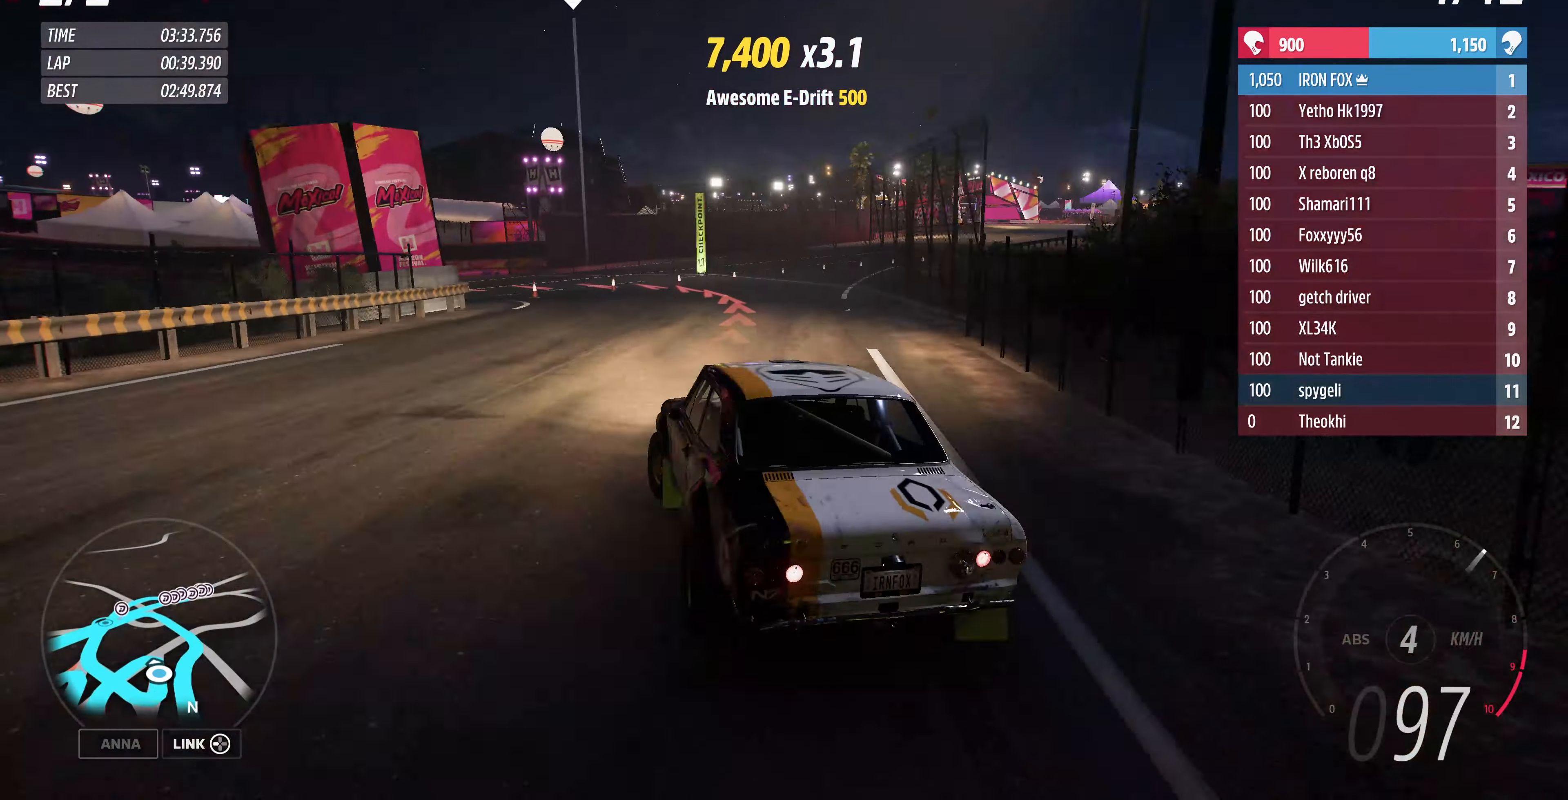
{"buttons": [], "left_stick": "up-right", "right_stick": "up", "events": [[400, "left_stick", "up"], [500, "left_stick", "up-right"]]}
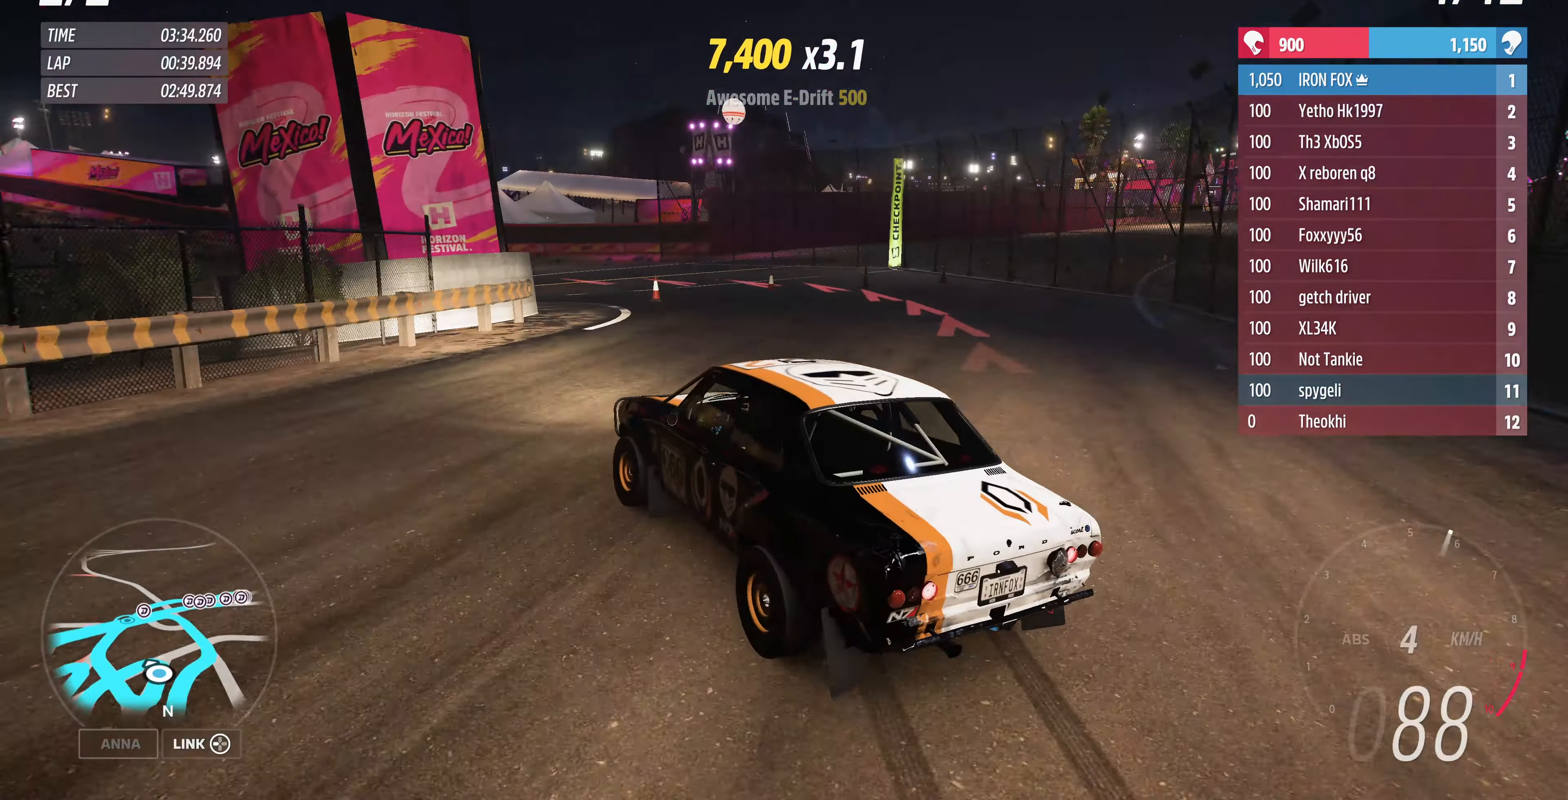
{"buttons": ["CROSS"], "left_stick": "up-left", "right_stick": "up", "events": [[133, "left_stick", "up"], [266, "left_stick", "up-left"], [500, "CROSS", "down"]]}
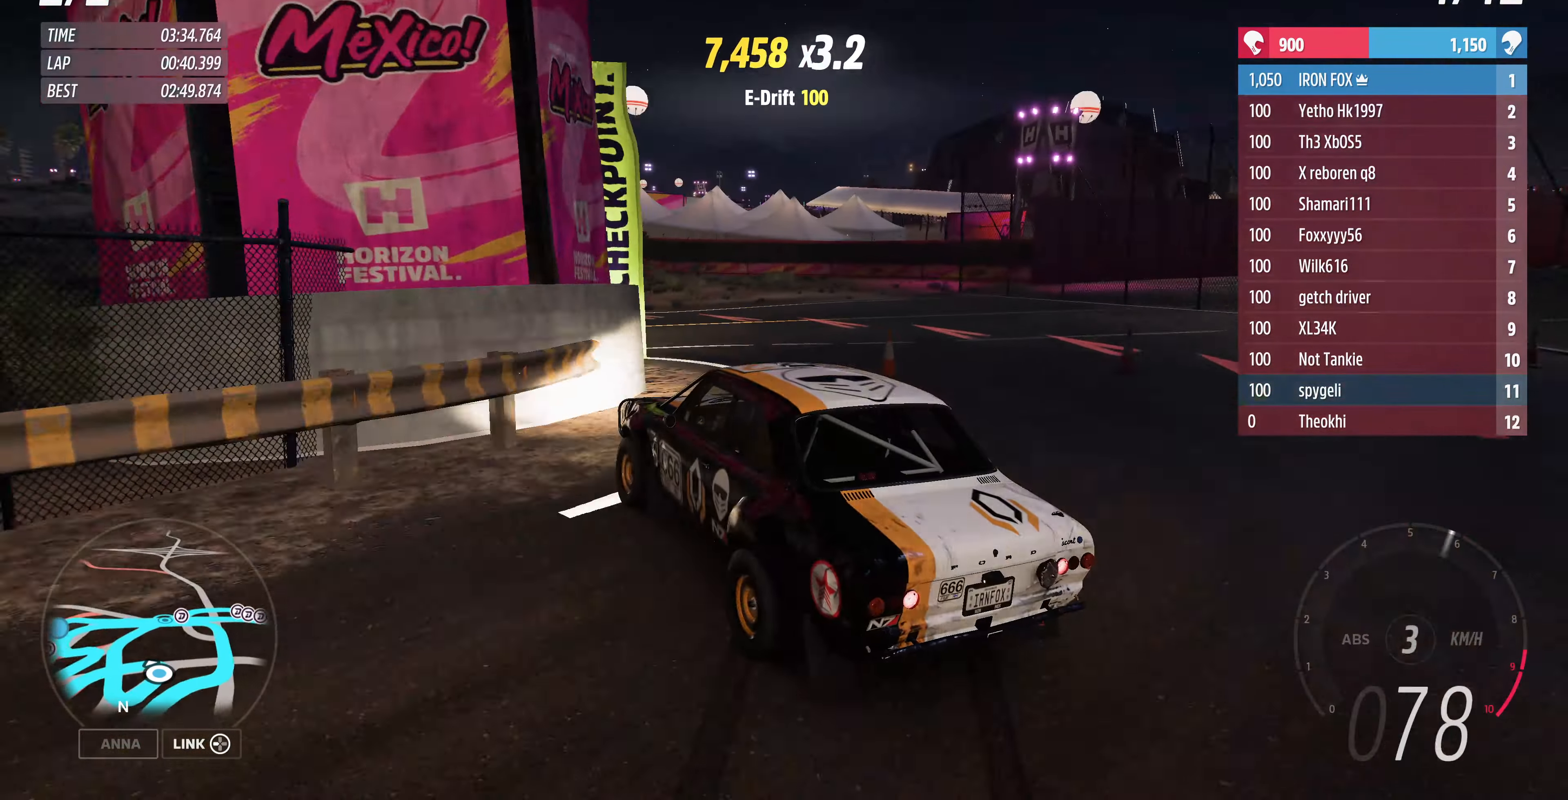
{"buttons": [], "left_stick": "up-left", "right_stick": "up", "events": [[100, "CROSS", "up"]]}
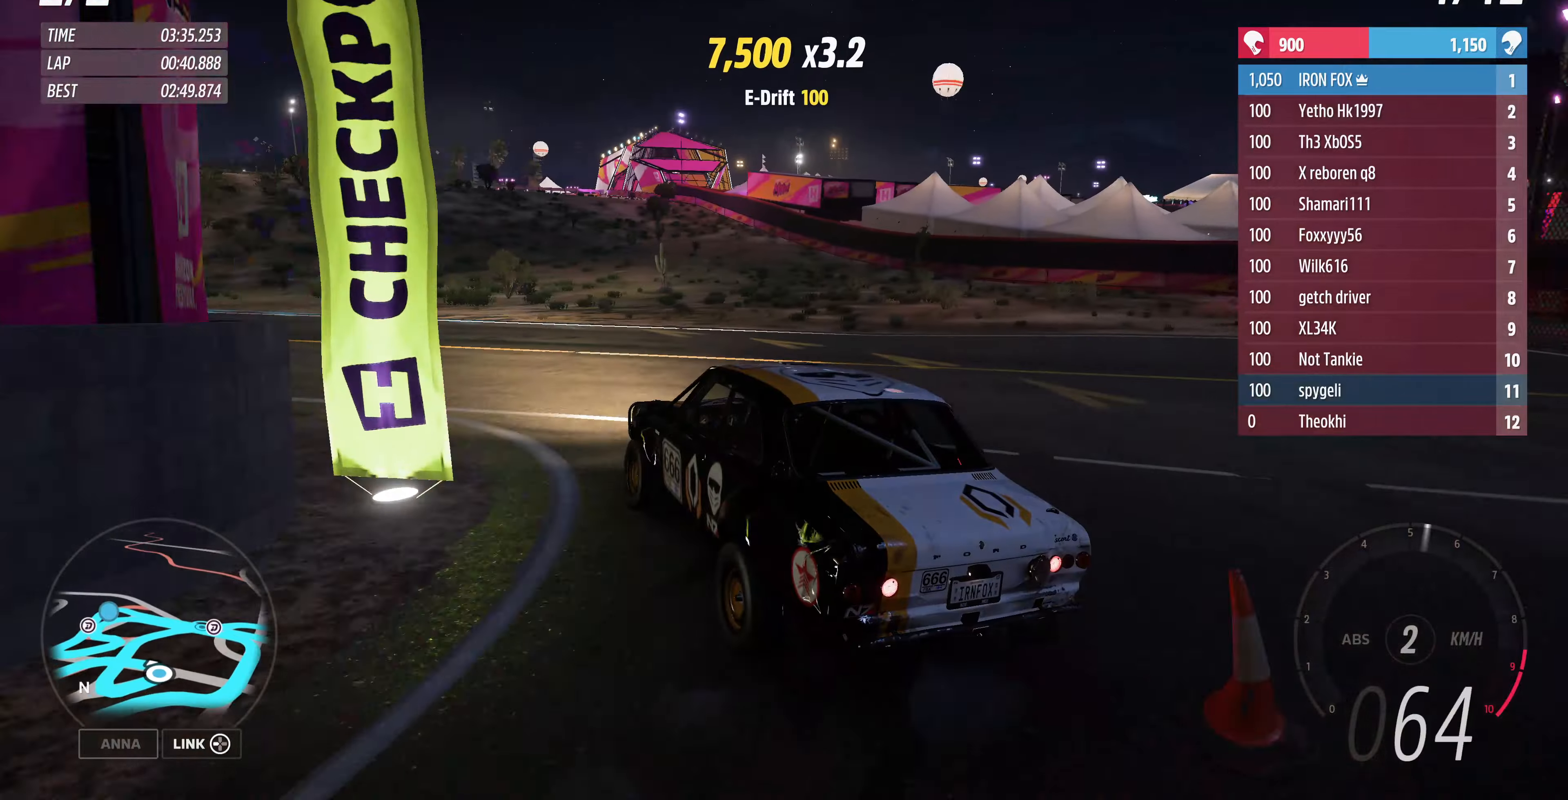
{"buttons": [], "left_stick": "up-left", "right_stick": "up", "events": []}
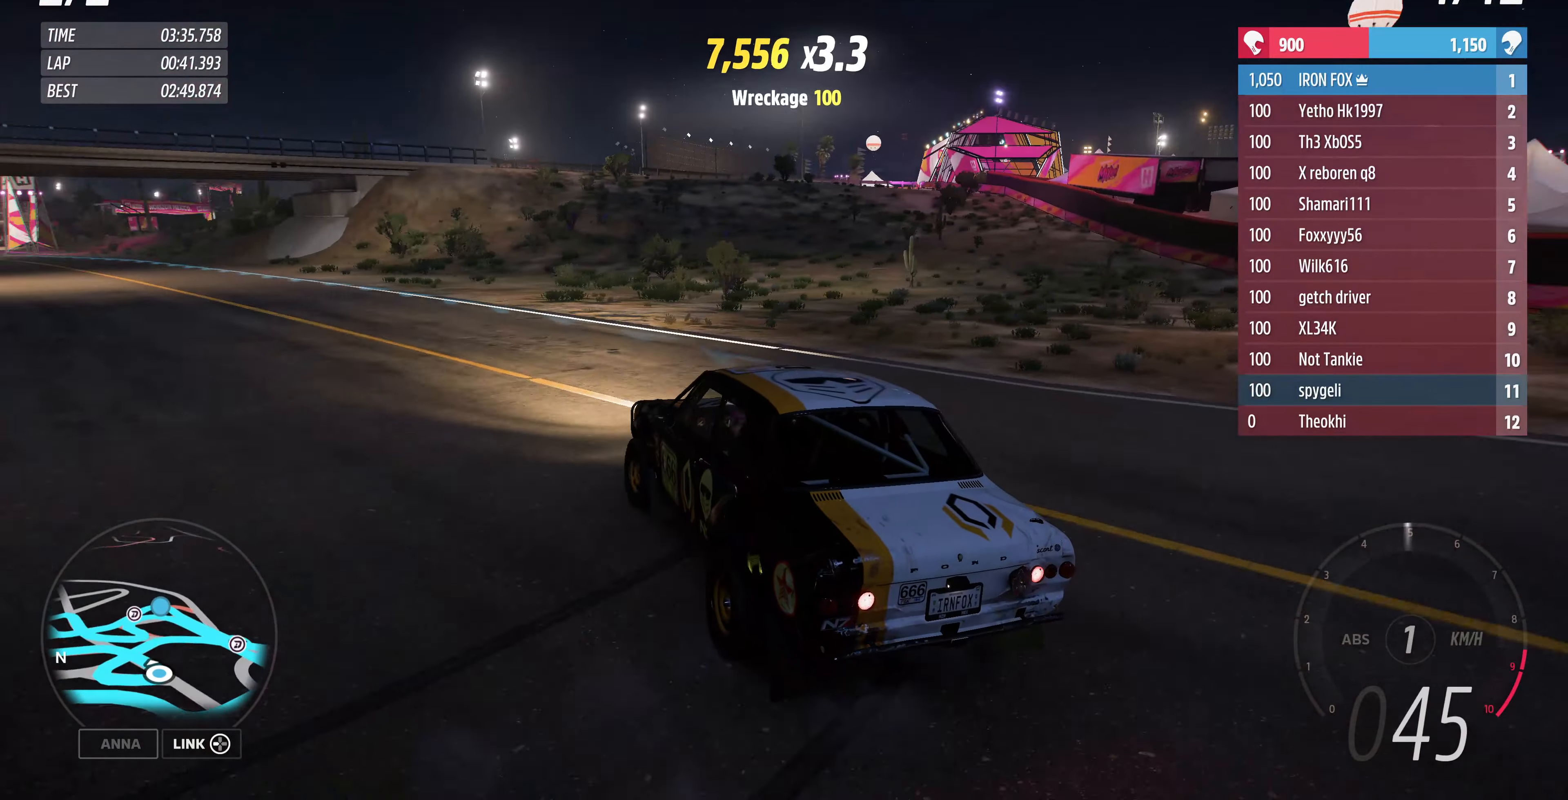
{"buttons": ["R2"], "left_stick": "up", "right_stick": "up", "events": [[134, "R2", "down"], [134, "left_stick", "up"]]}
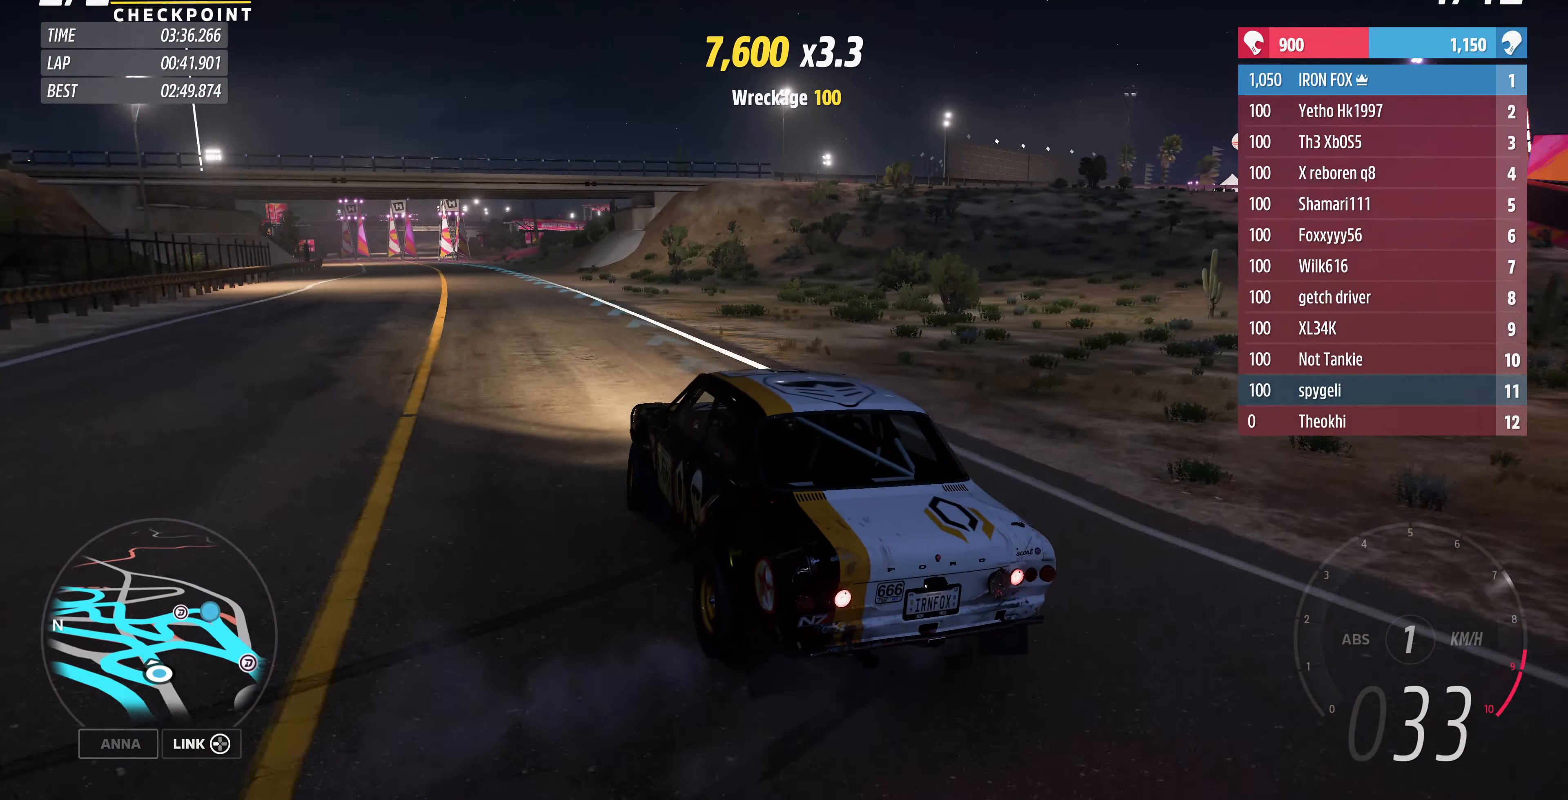
{"buttons": ["R2"], "left_stick": "up-right", "right_stick": "up", "events": [[434, "left_stick", "up-right"]]}
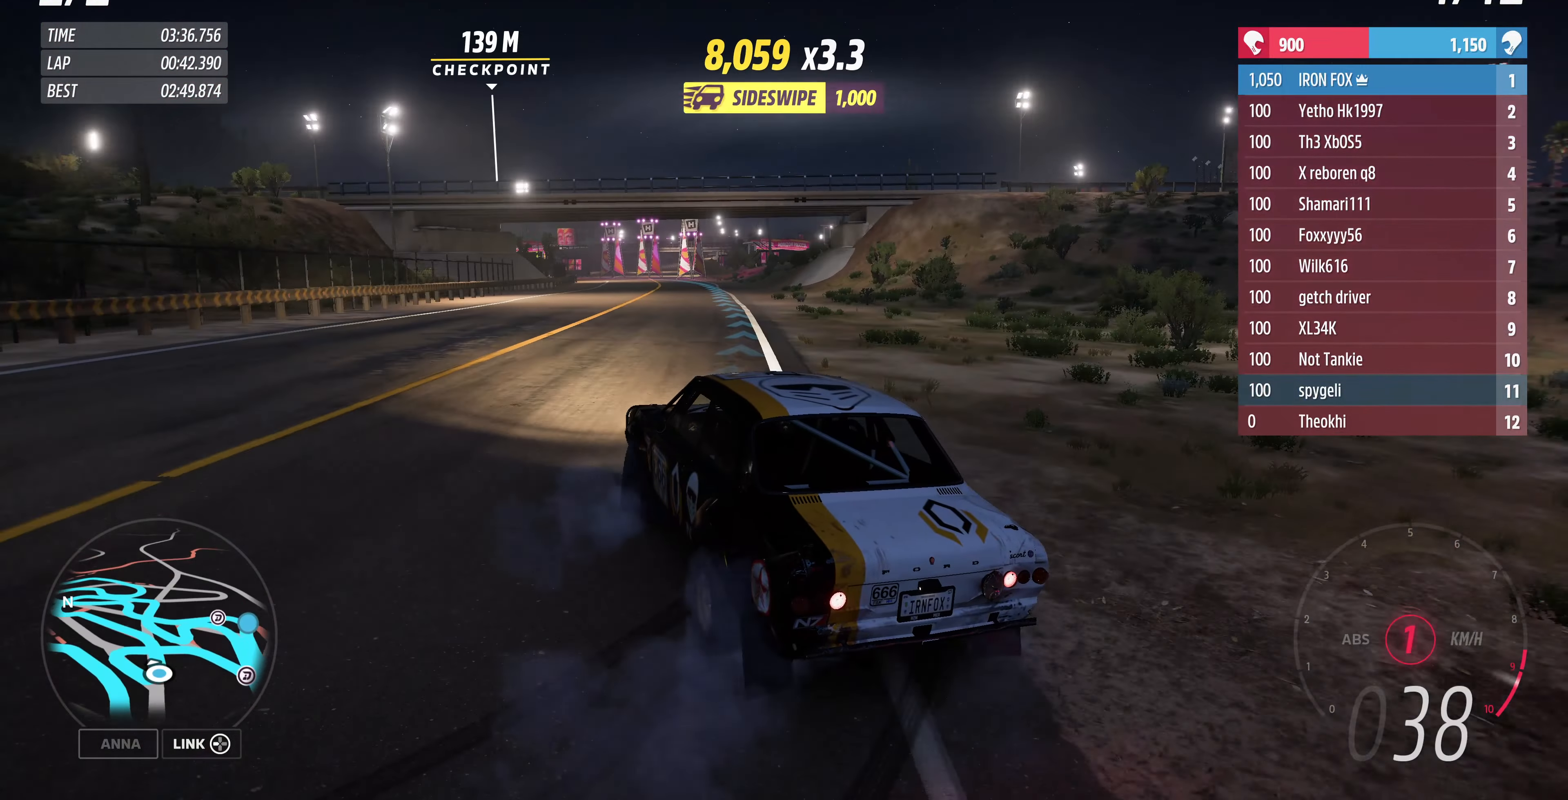
{"buttons": ["R2"], "left_stick": "up-right", "right_stick": "up", "events": [[100, "left_stick", "up"], [300, "left_stick", "up-right"]]}
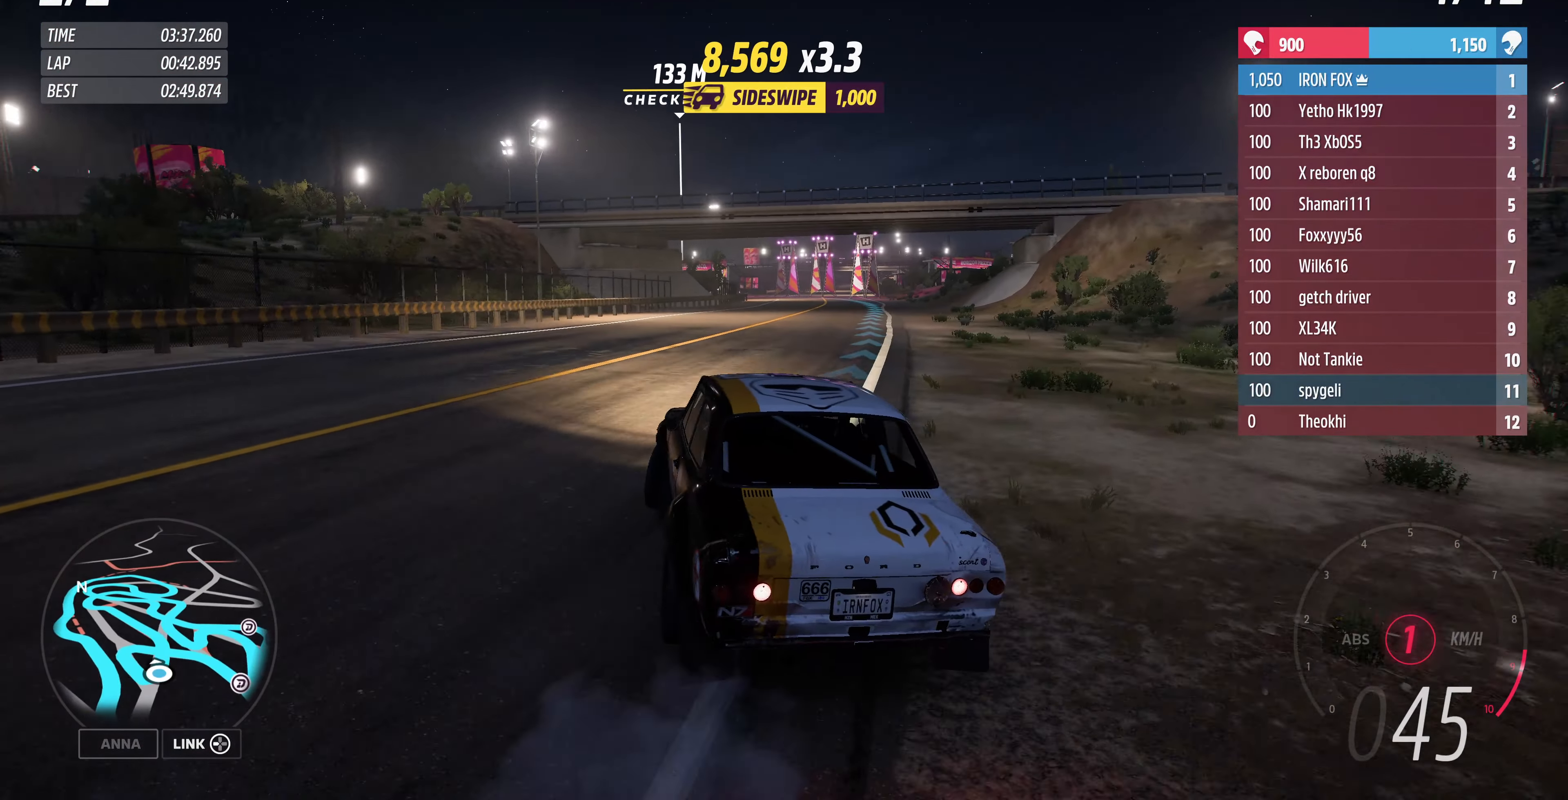
{"buttons": ["R2"], "left_stick": "center", "right_stick": "center", "events": [[100, "left_stick", "center"], [234, "right_stick", "center"]]}
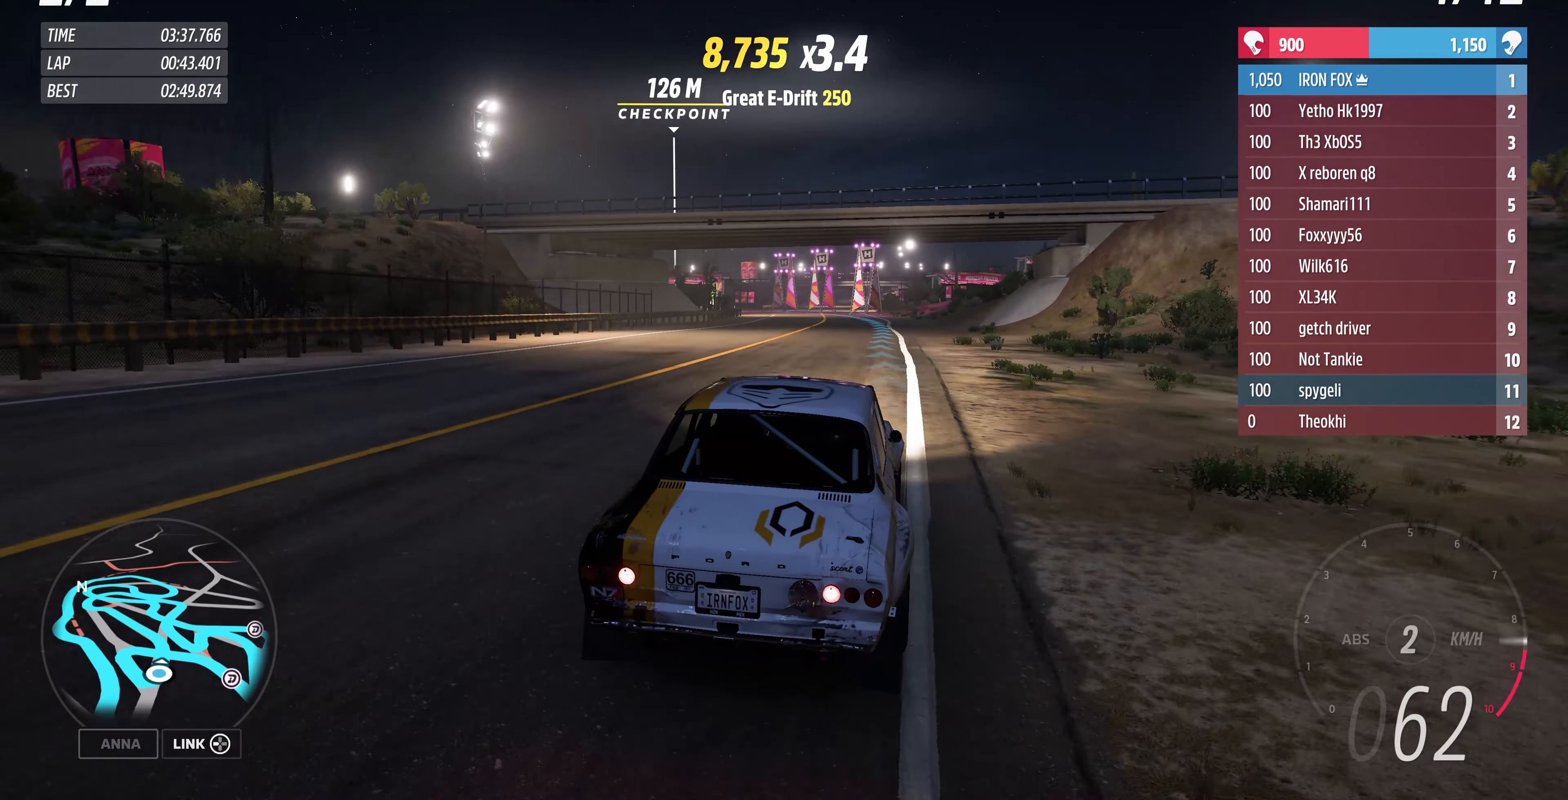
{"buttons": ["R2"], "left_stick": "left", "right_stick": "center", "events": [[334, "left_stick", "left"]]}
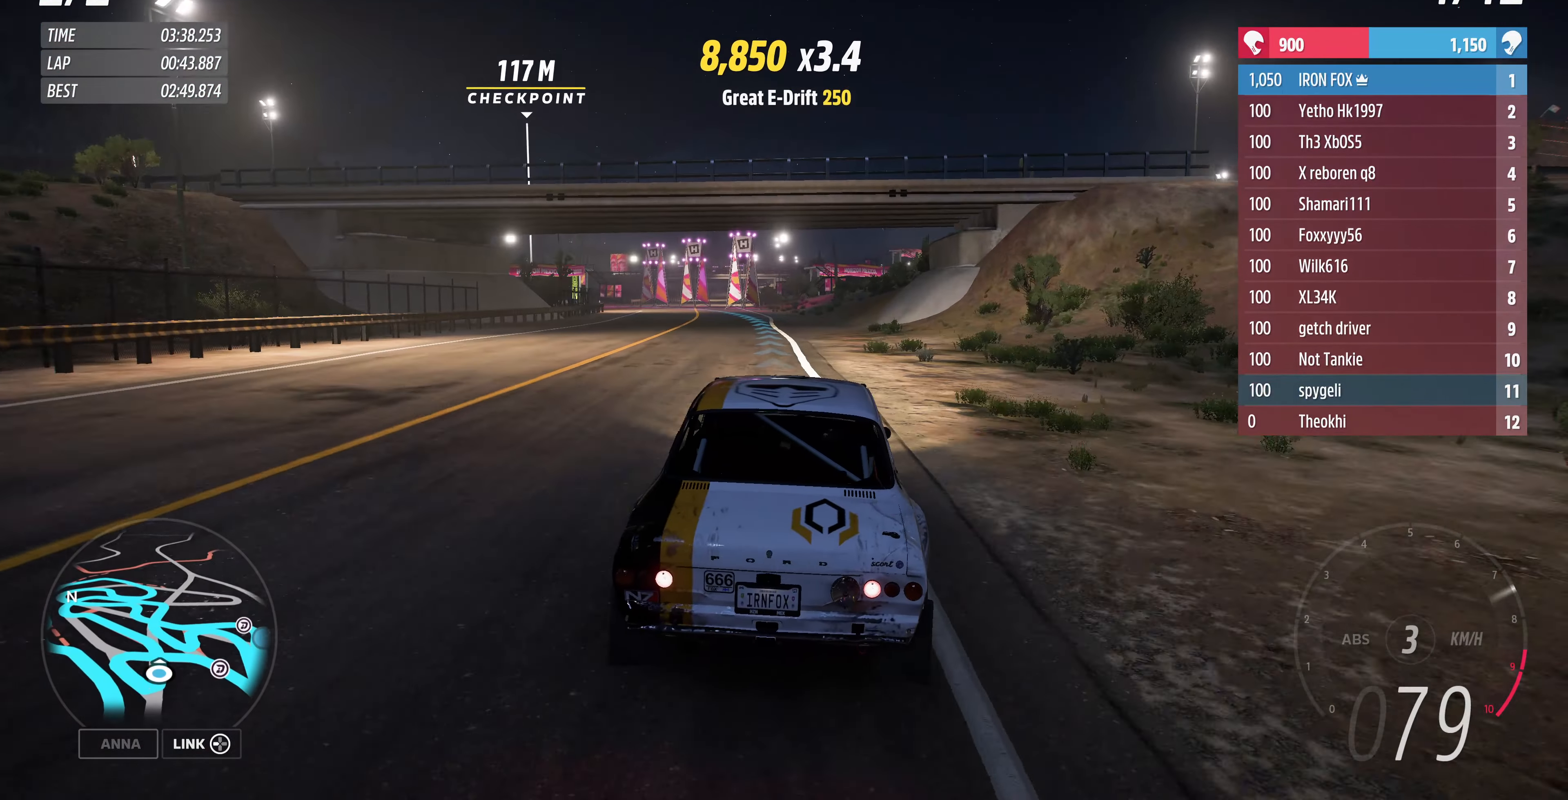
{"buttons": ["R2"], "left_stick": "center", "right_stick": "center", "events": [[67, "left_stick", "center"]]}
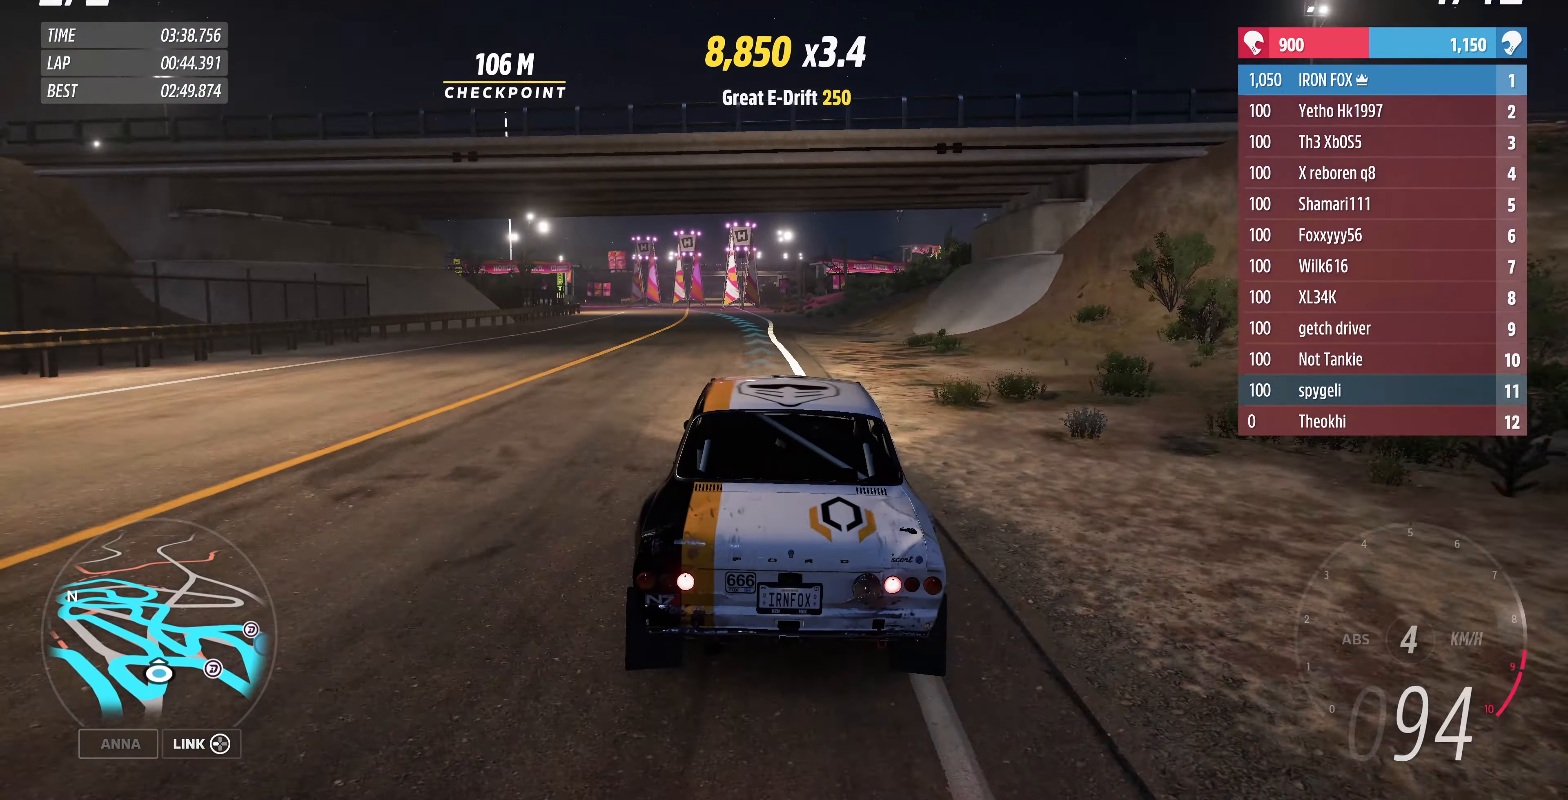
{"buttons": ["R2"], "left_stick": "center", "right_stick": "center", "events": [[67, "left_stick", "left"], [367, "left_stick", "center"]]}
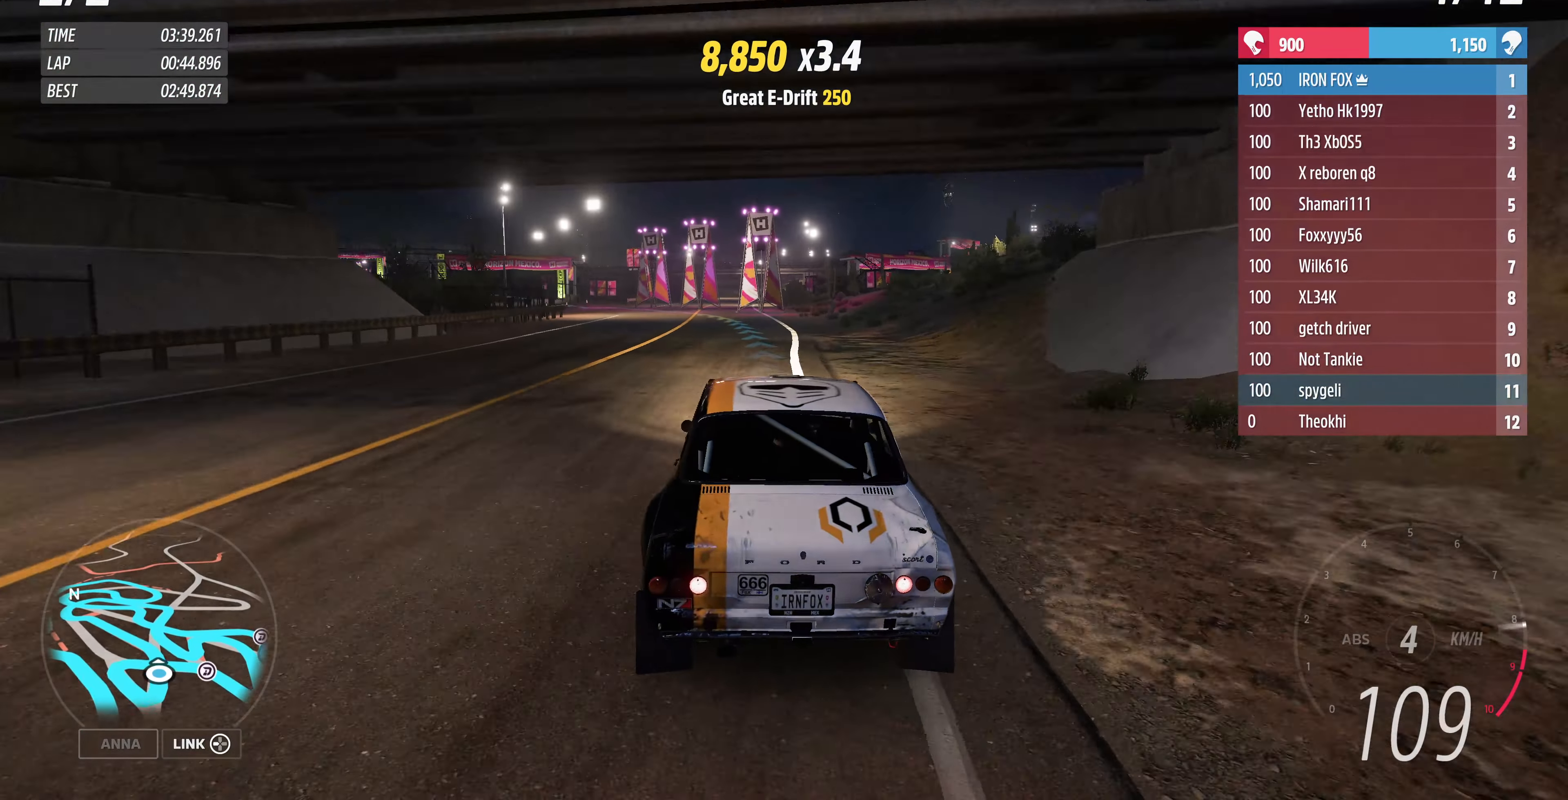
{"buttons": ["R2"], "left_stick": "left", "right_stick": "center", "events": [[67, "left_stick", "left"]]}
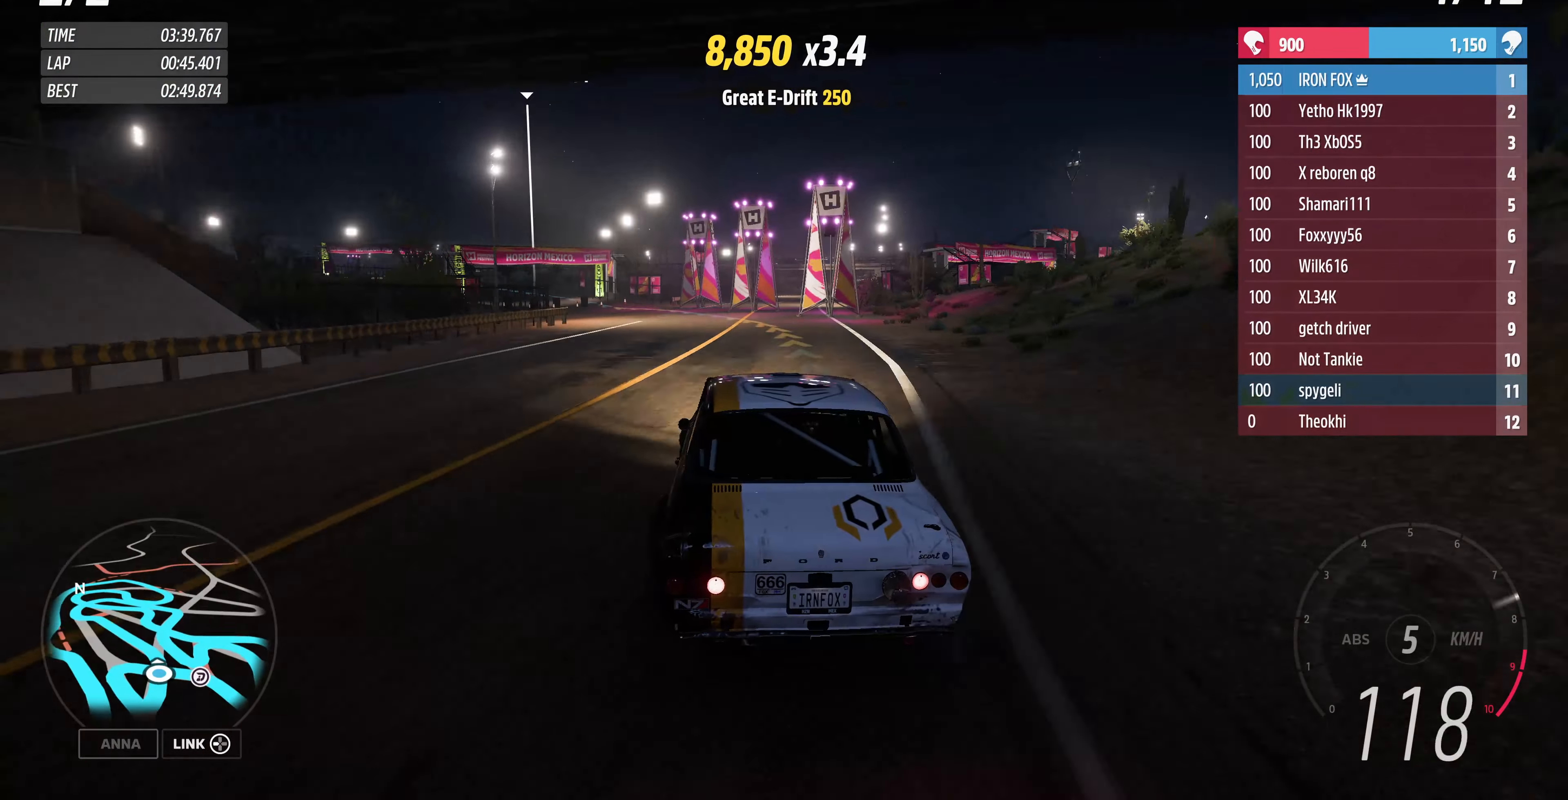
{"buttons": ["R2"], "left_stick": "down-right", "right_stick": "center", "events": [[267, "left_stick", "down-right"]]}
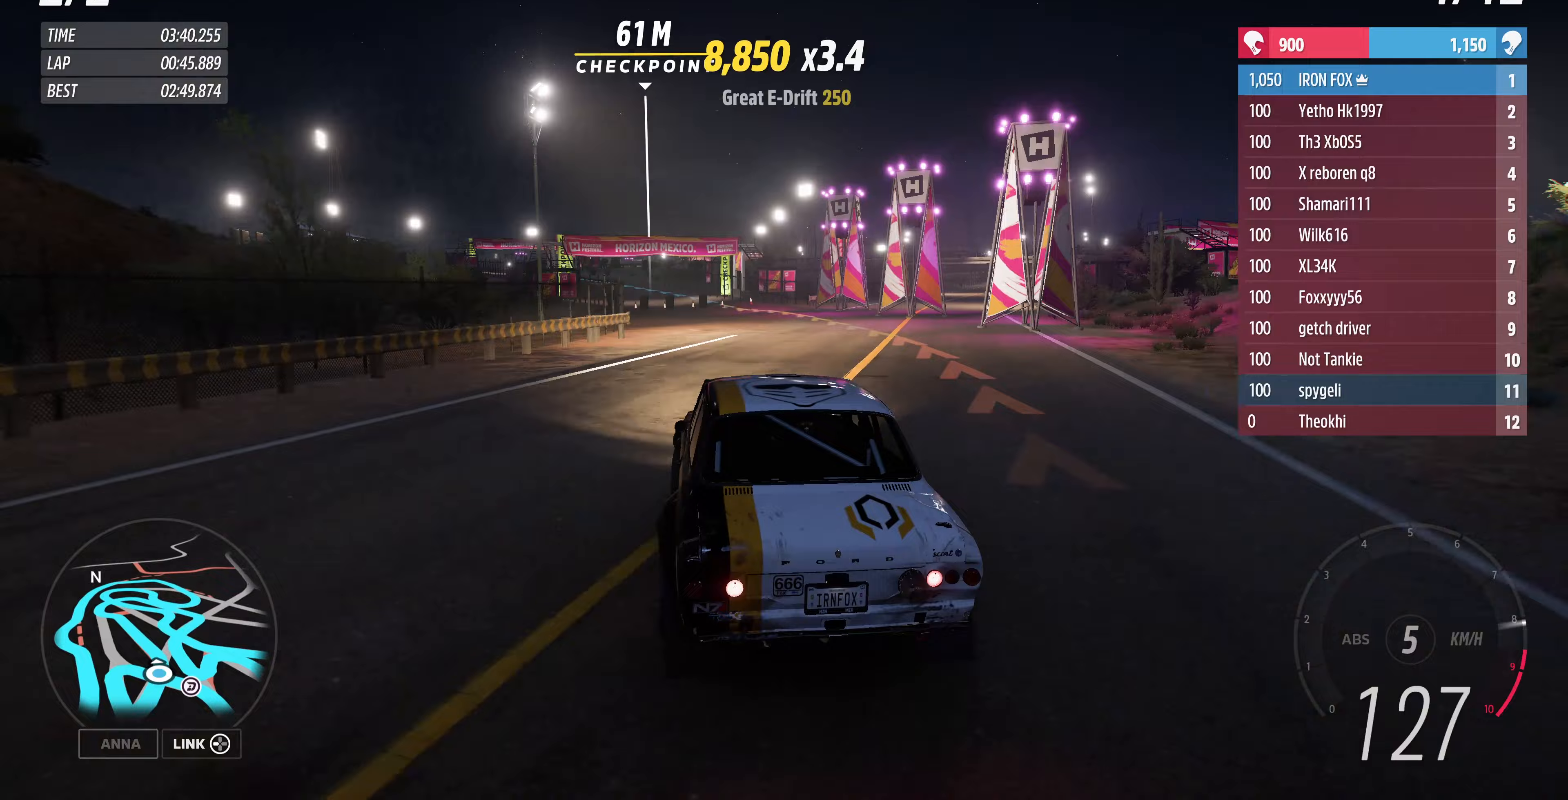
{"buttons": ["R2"], "left_stick": "up-left", "right_stick": "center", "events": [[67, "left_stick", "up-left"]]}
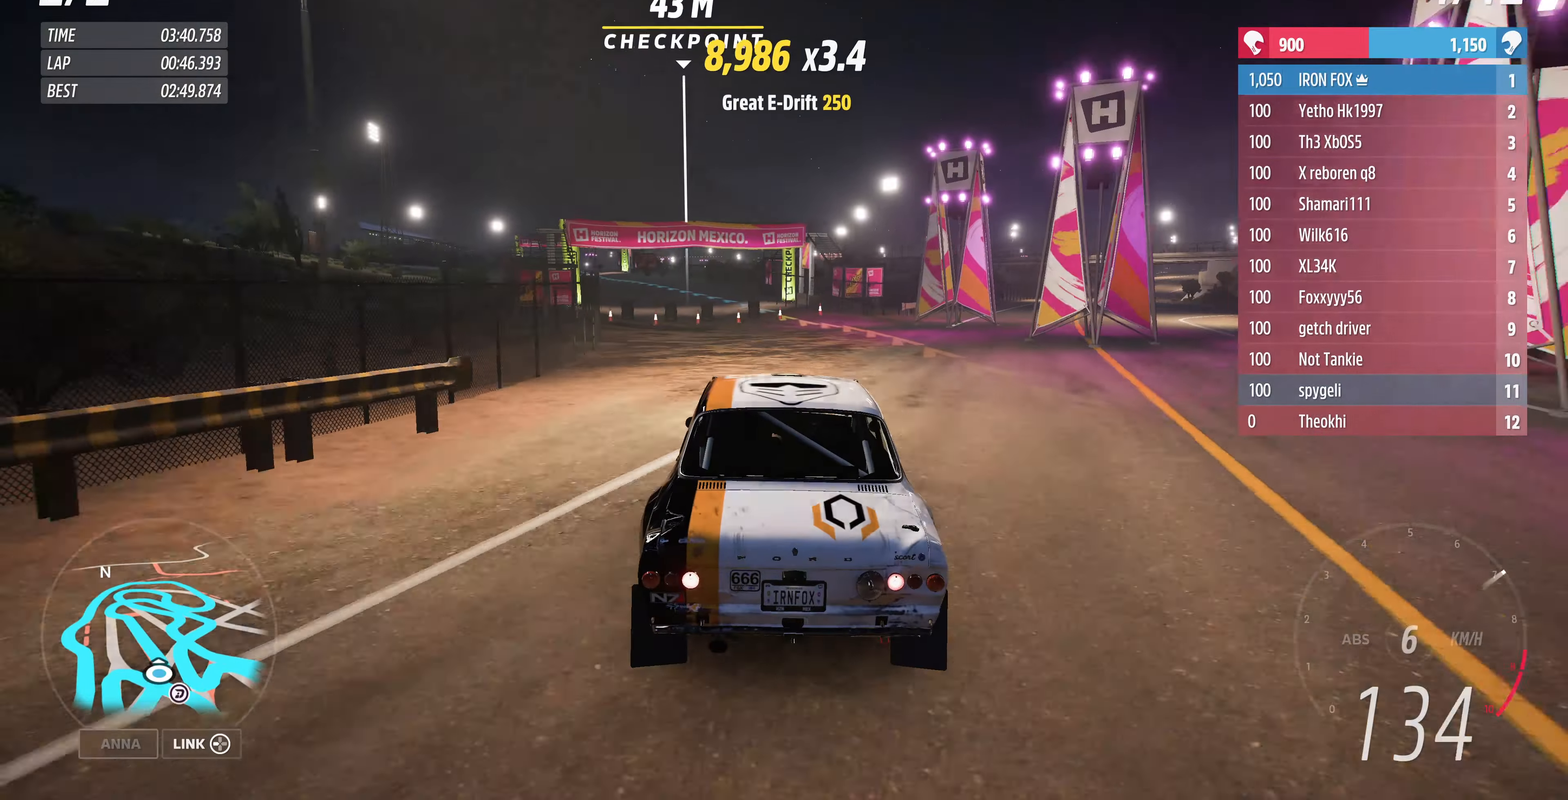
{"buttons": ["R2"], "left_stick": "right", "right_stick": "center", "events": [[33, "left_stick", "left"], [300, "left_stick", "center"], [467, "left_stick", "right"]]}
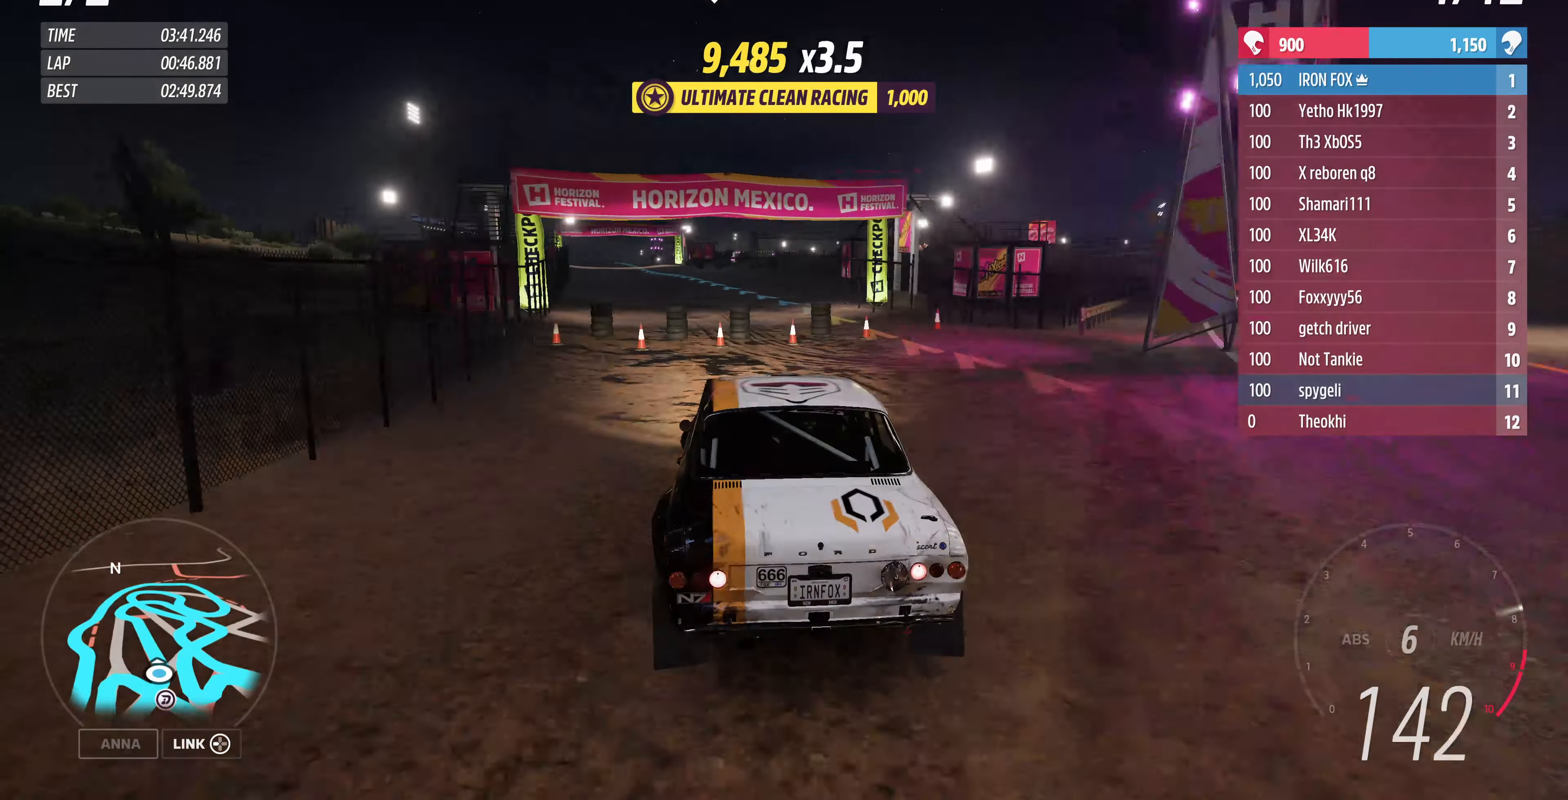
{"buttons": ["R2"], "left_stick": "left", "right_stick": "center", "events": [[100, "left_stick", "center"], [200, "left_stick", "left"]]}
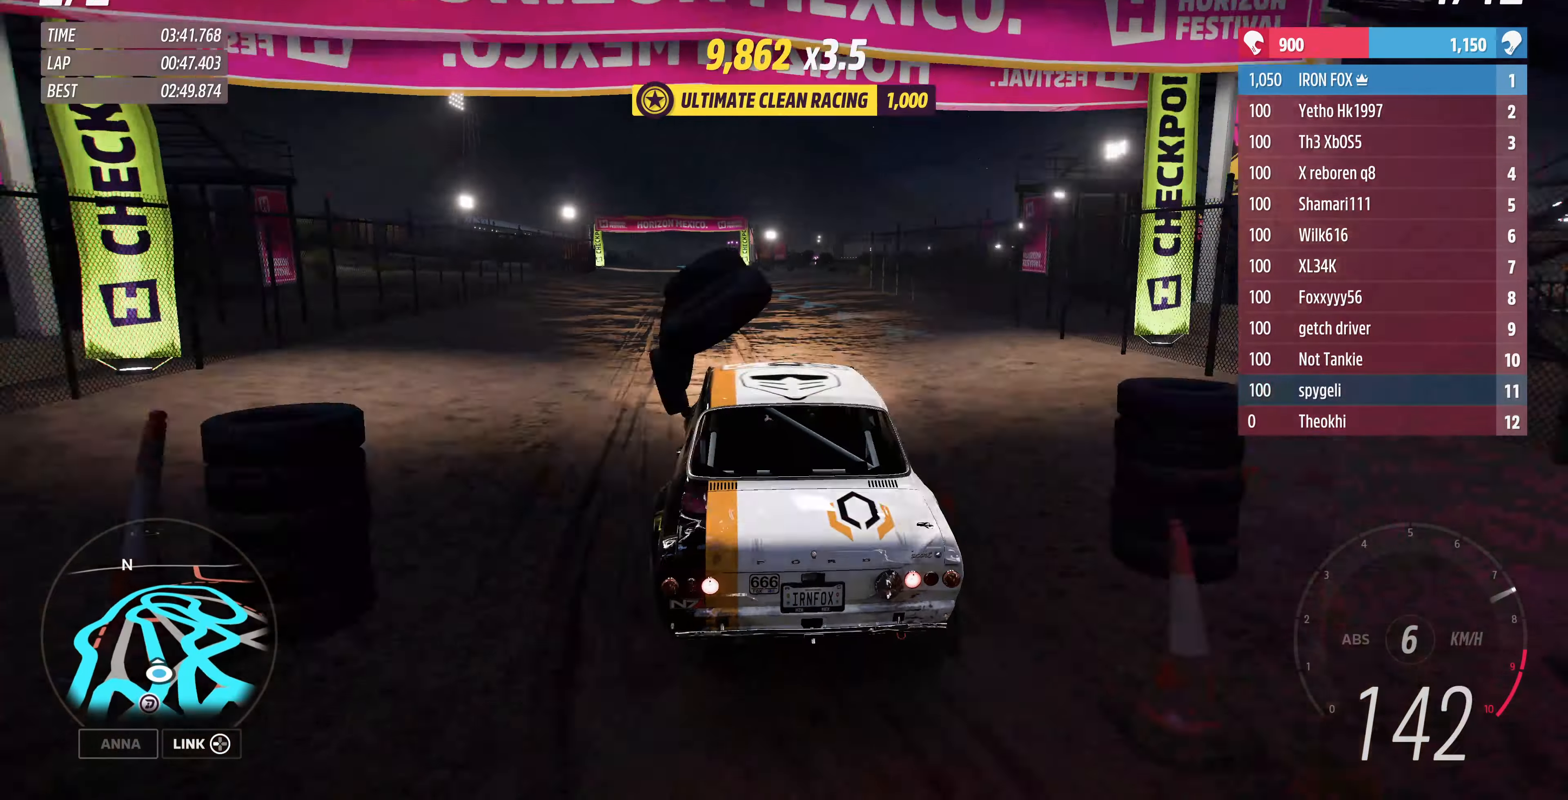
{"buttons": ["R2"], "left_stick": "down-right", "right_stick": "center", "events": [[67, "left_stick", "center"], [467, "left_stick", "down-right"]]}
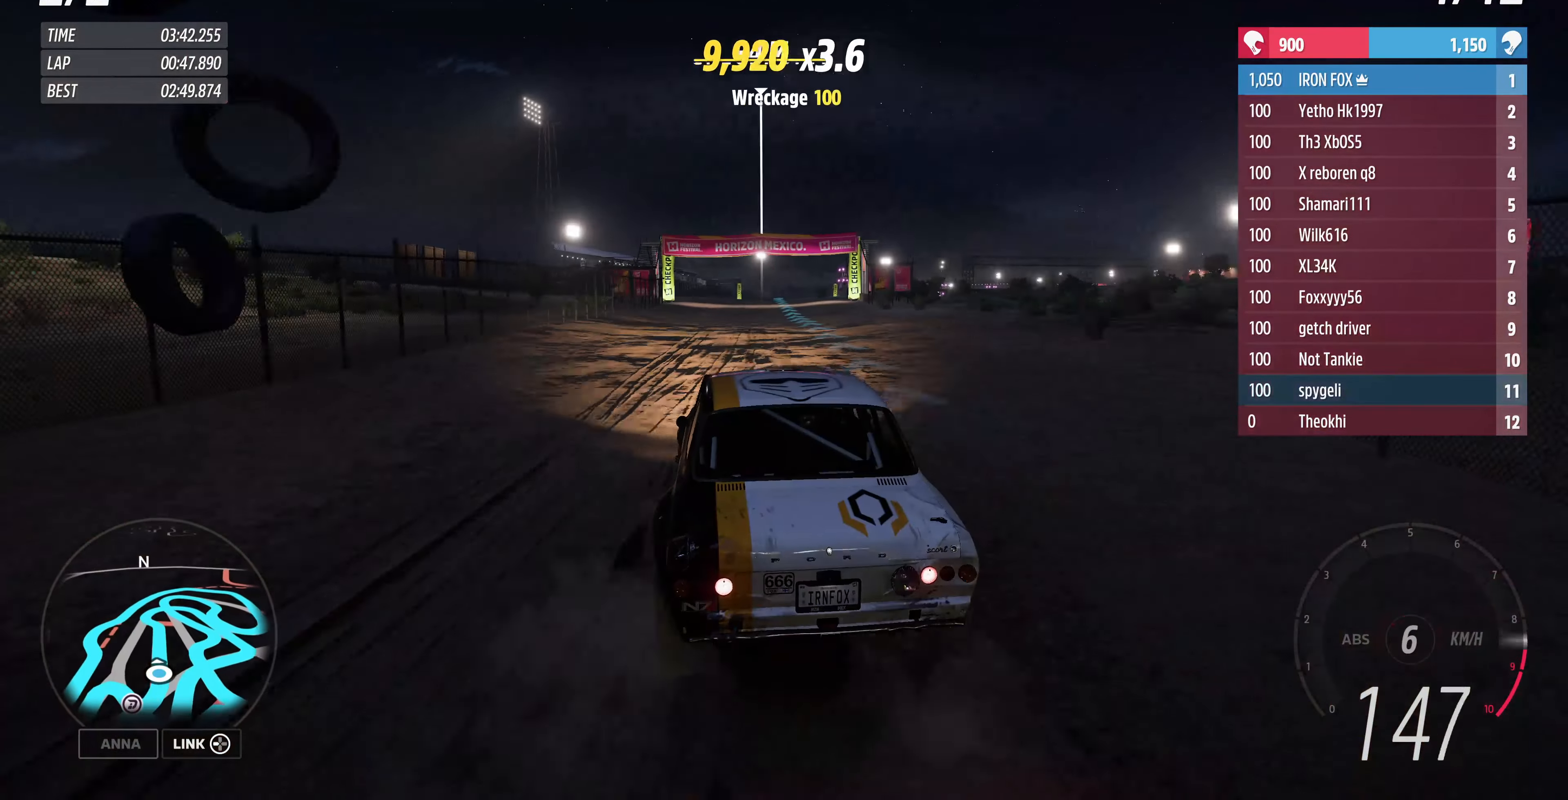
{"buttons": ["R2"], "left_stick": "center", "right_stick": "center", "events": [[367, "left_stick", "center"]]}
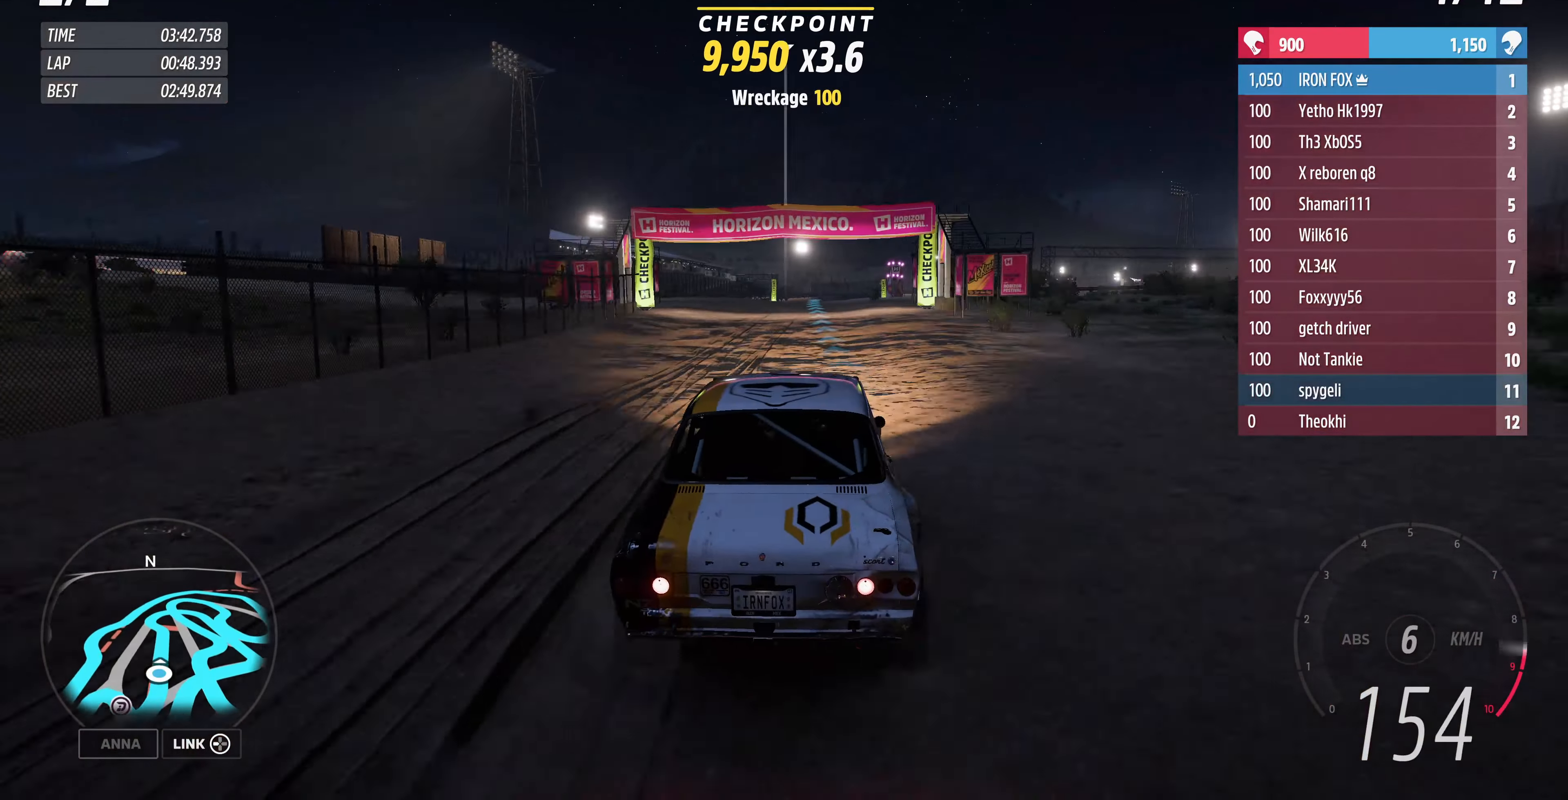
{"buttons": ["R2"], "left_stick": "left", "right_stick": "center", "events": [[300, "left_stick", "left"]]}
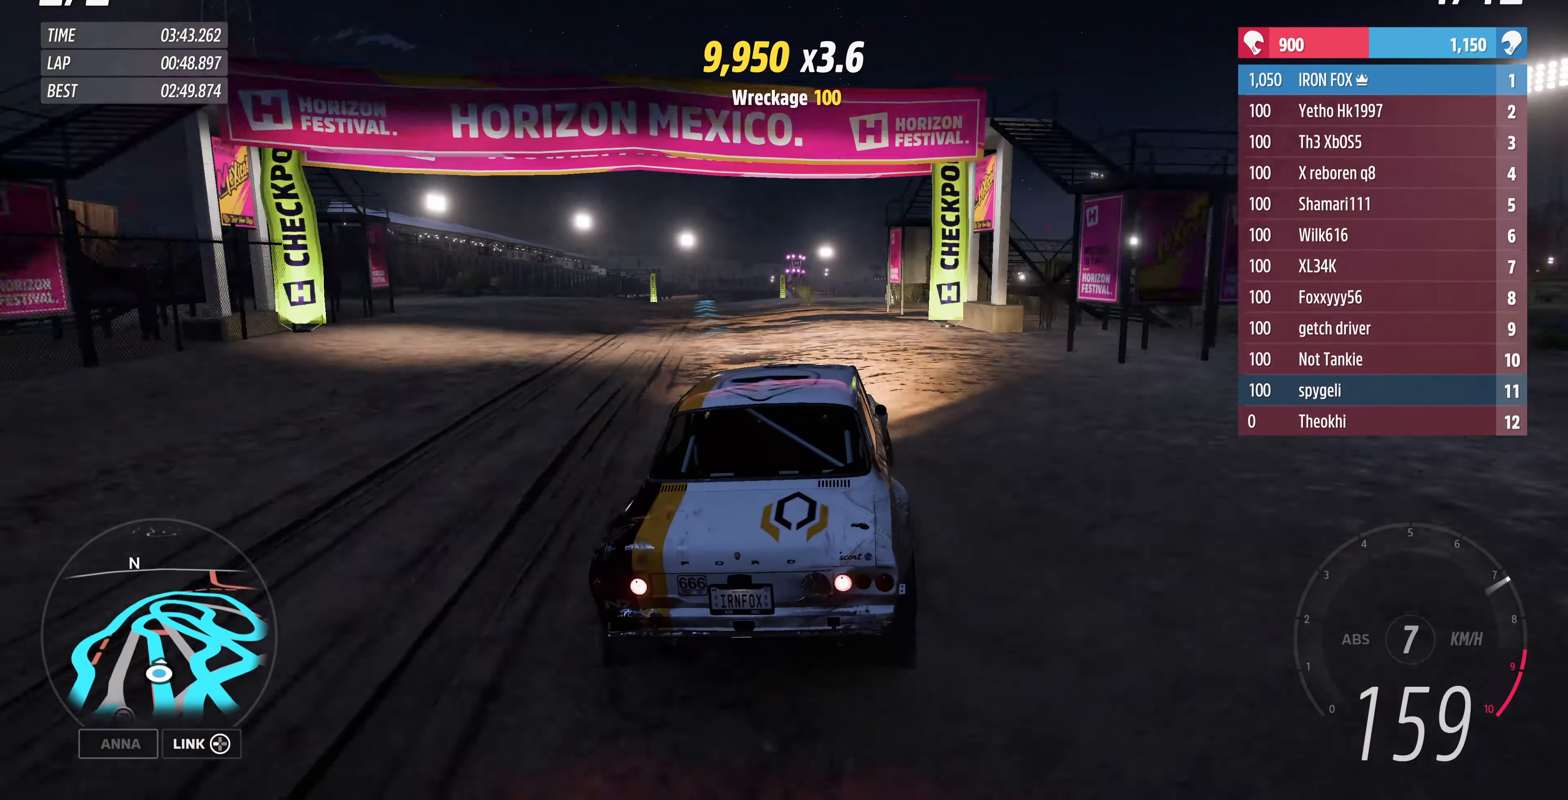
{"buttons": ["R2"], "left_stick": "up", "right_stick": "center", "events": [[100, "left_stick", "center"], [333, "left_stick", "up"]]}
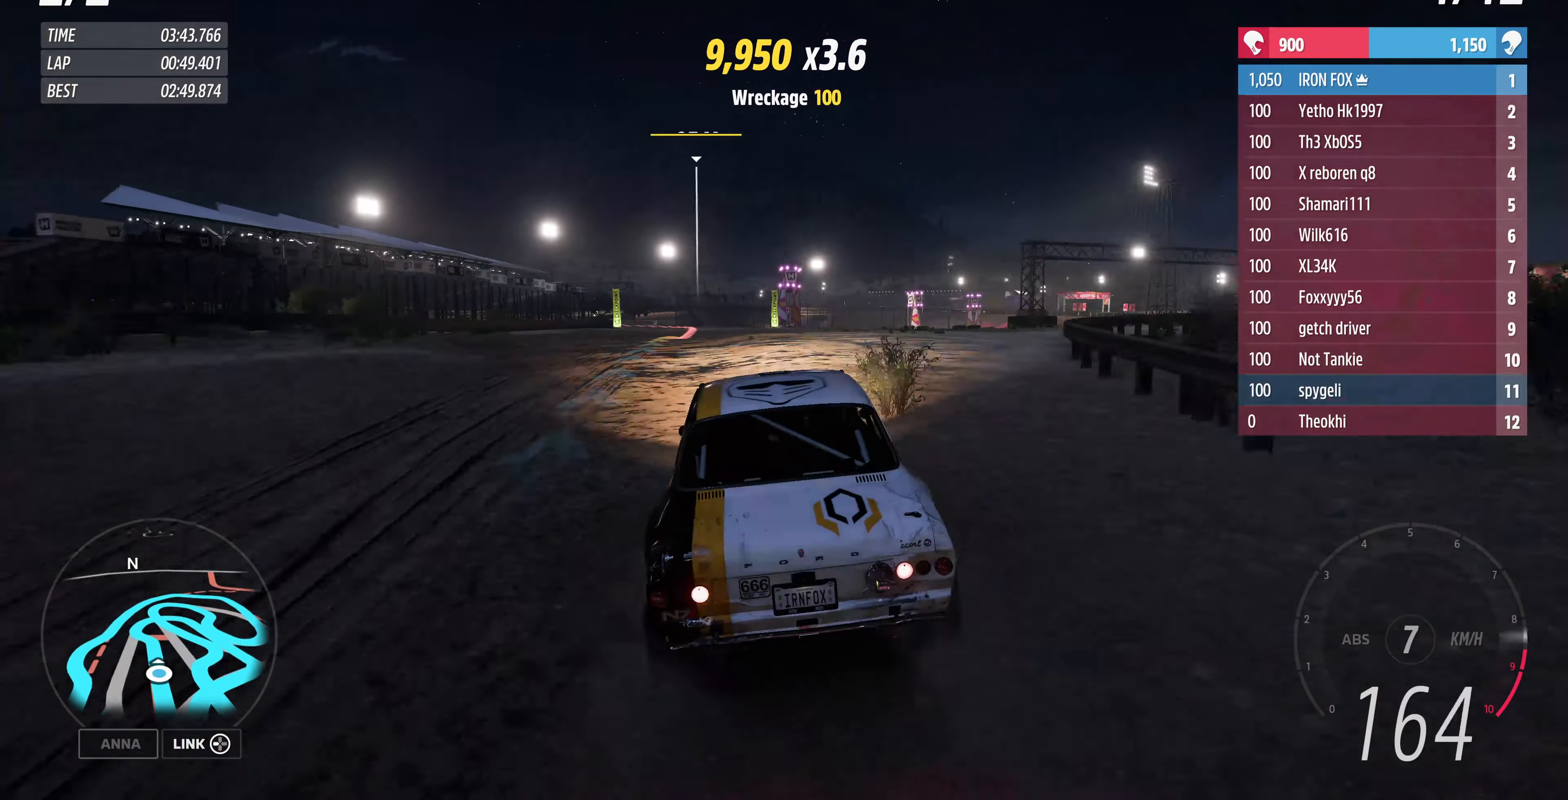
{"buttons": ["CROSS"], "left_stick": "up", "right_stick": "center", "events": [[100, "left_stick", "up-left"], [367, "CROSS", "down"], [433, "R2", "up"], [433, "left_stick", "up"]]}
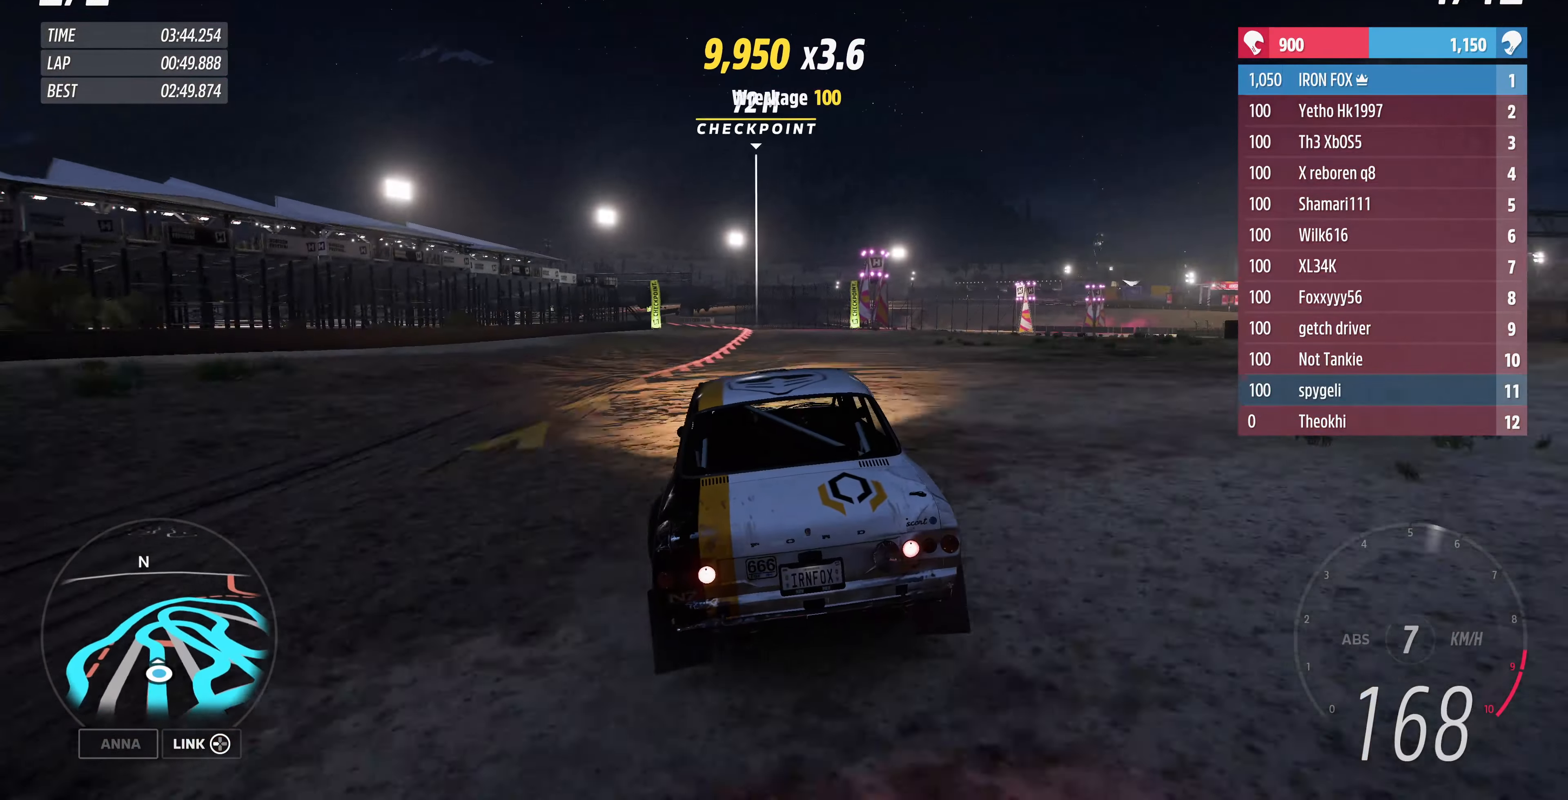
{"buttons": [], "left_stick": "up-left", "right_stick": "center", "events": [[300, "CROSS", "up"], [300, "left_stick", "up-left"]]}
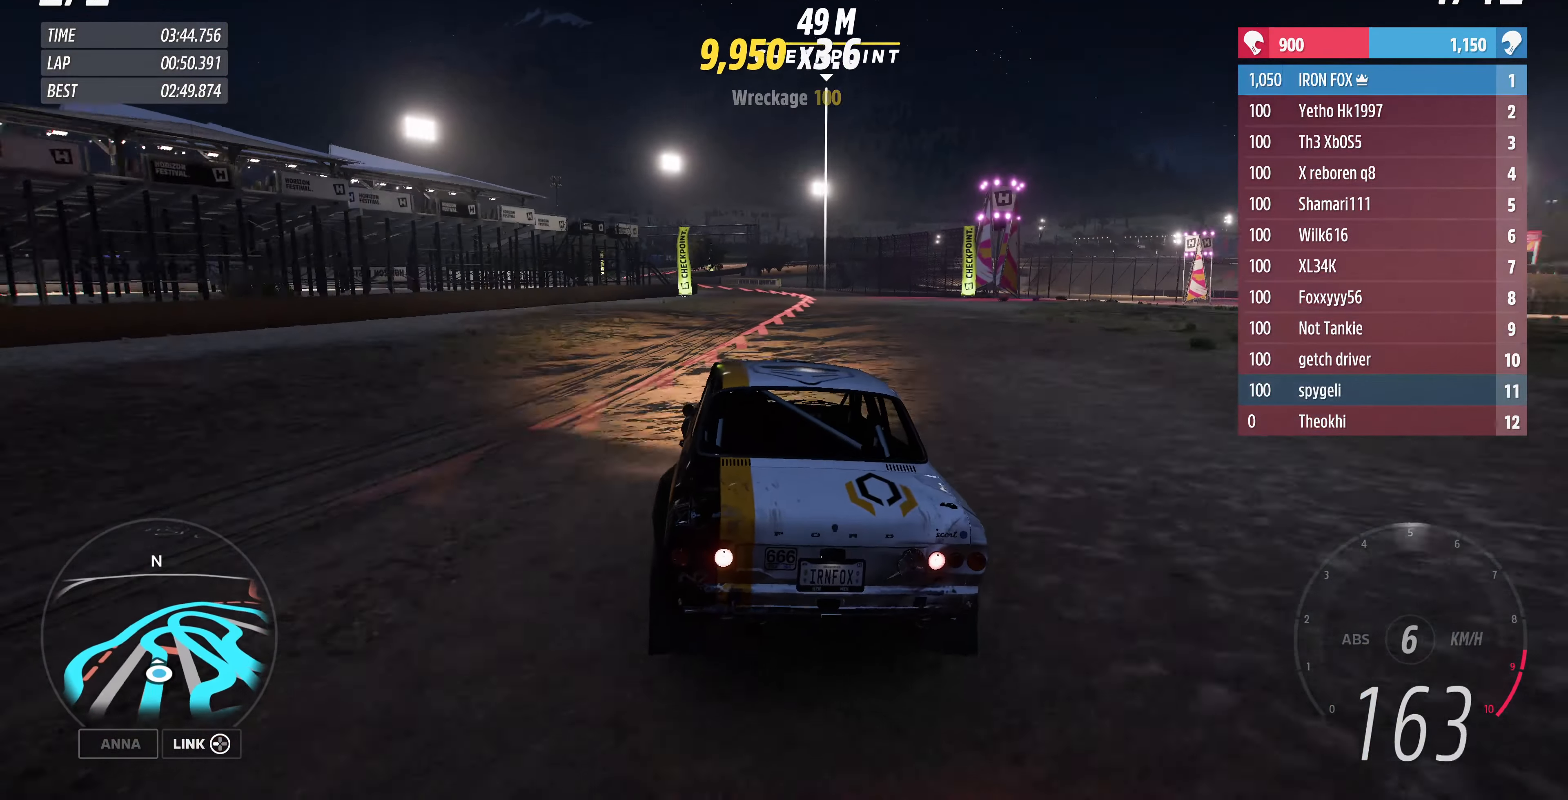
{"buttons": [], "left_stick": "up-left", "right_stick": "center", "events": []}
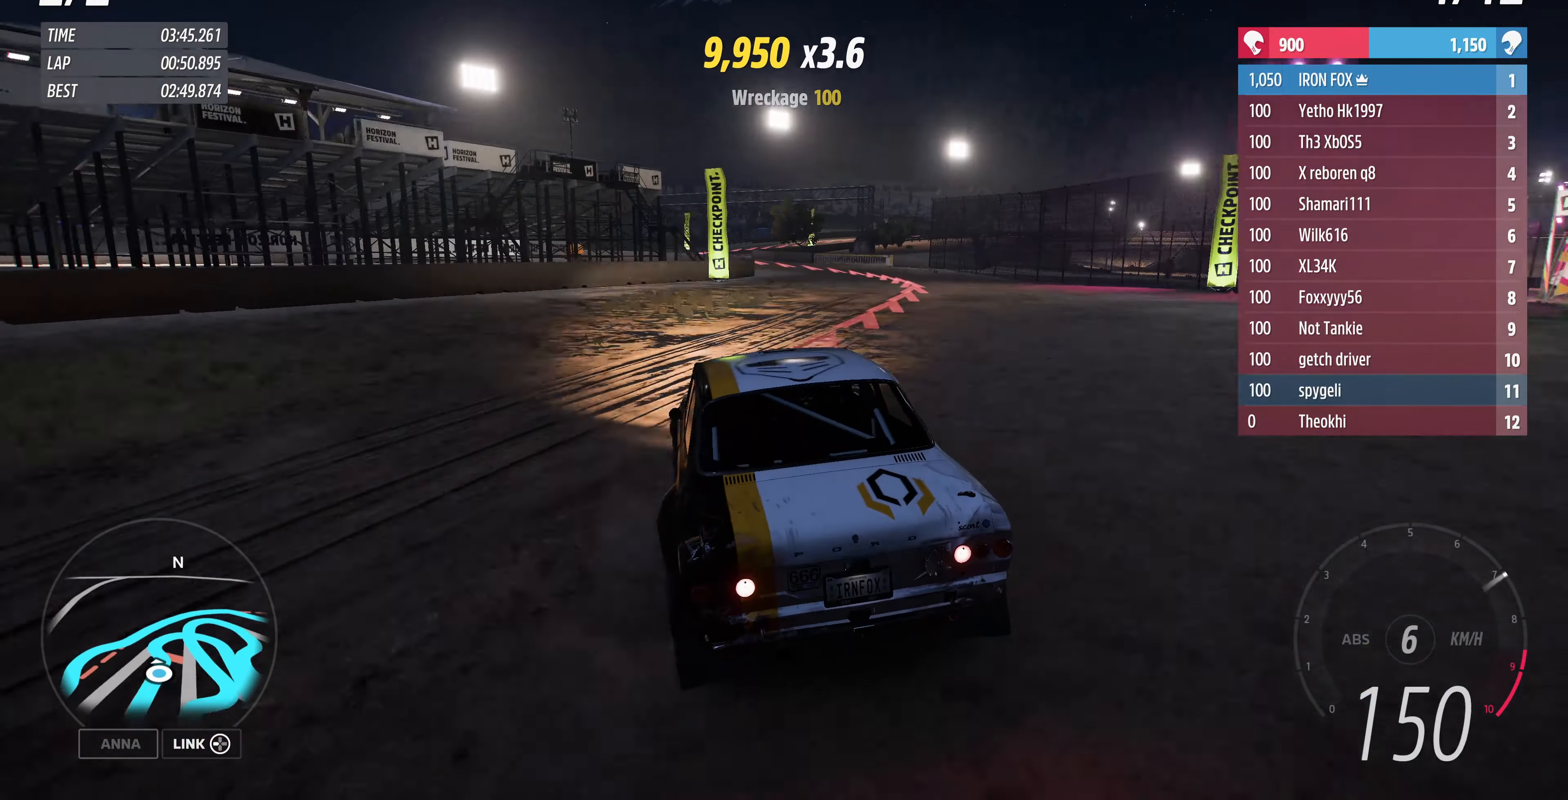
{"buttons": [], "left_stick": "up-right", "right_stick": "center", "events": [[67, "left_stick", "up"], [200, "left_stick", "up-right"]]}
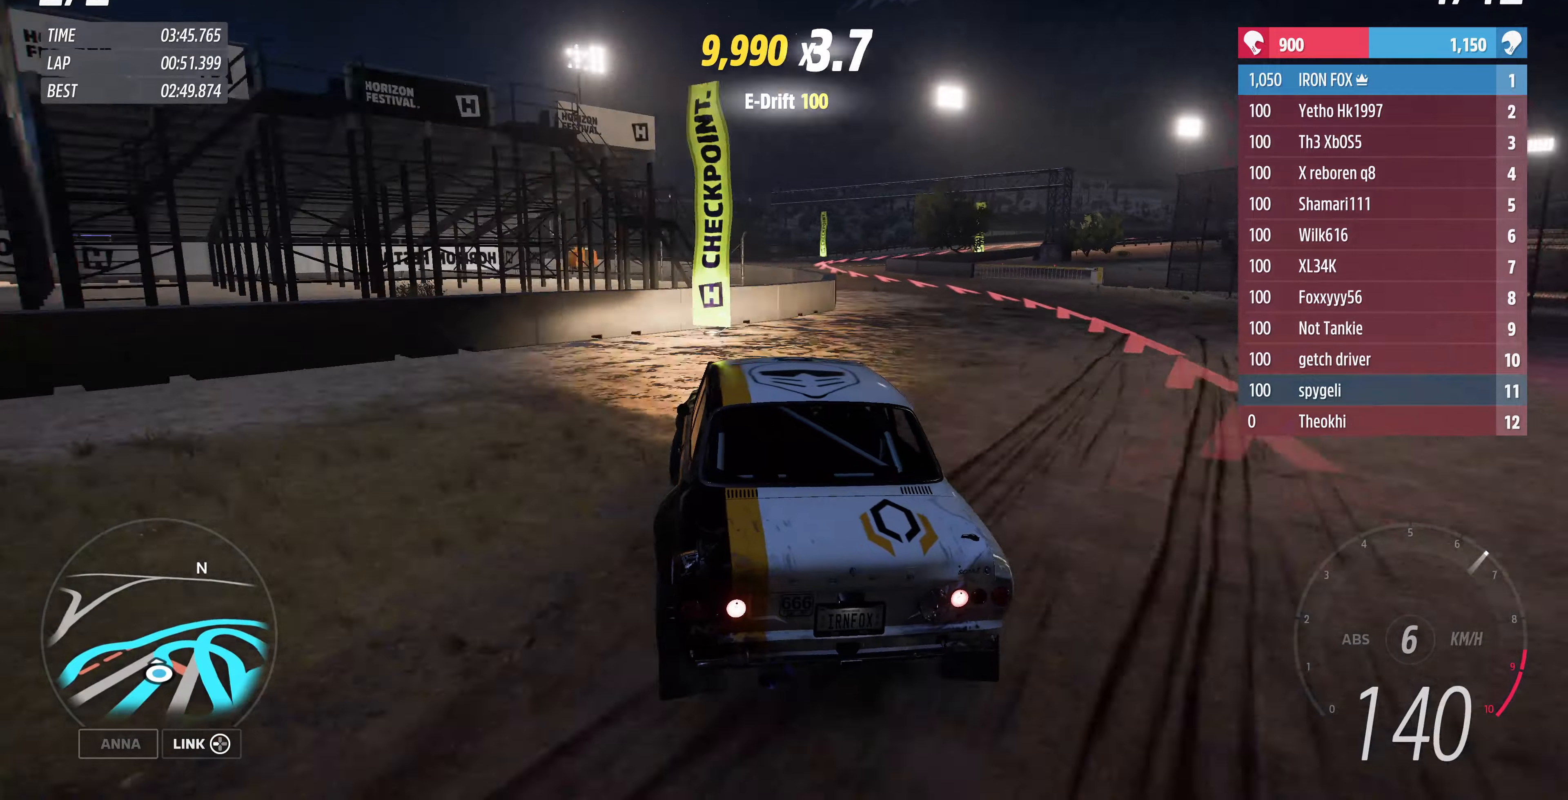
{"buttons": [], "left_stick": "up-left", "right_stick": "center", "events": [[133, "R2", "down"], [133, "left_stick", "up-left"], [500, "R2", "up"]]}
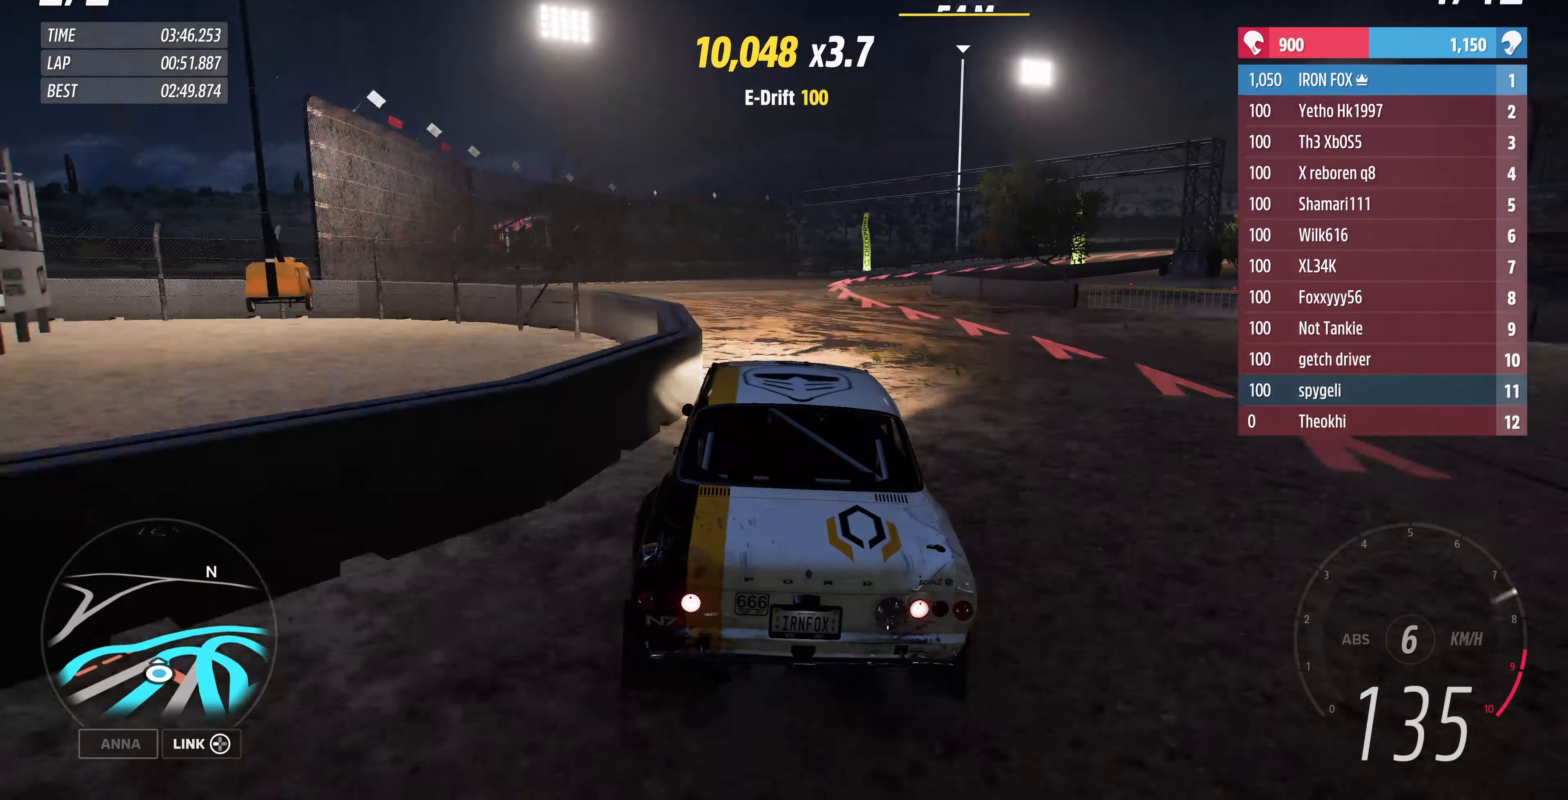
{"buttons": [], "left_stick": "up-right", "right_stick": "center", "events": [[166, "left_stick", "up-right"]]}